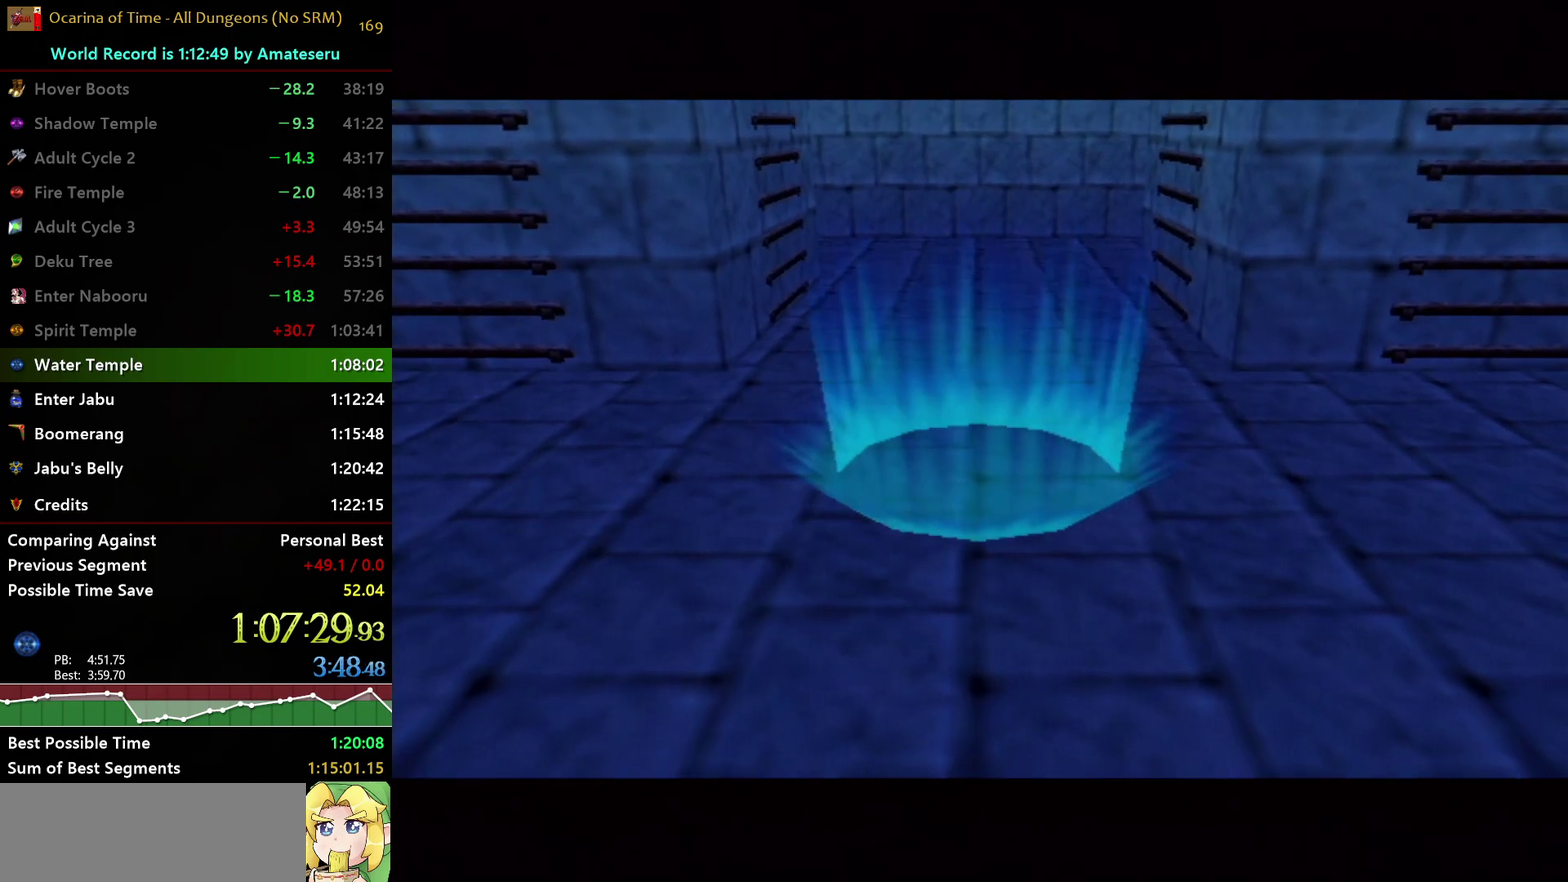
Gameplay with a controller (Nintendo layout); each line is a JSON object with the inputs held at the frame after it. "events" lists button and stick changes between this image and that frame as [ms after this image, input, new state], when the widget could be followed in between. Not read: L3 R3.
{"buttons": [], "left_stick": "down-left", "right_stick": "center", "events": [[417, "left_stick", "down"], [483, "left_stick", "down-left"]]}
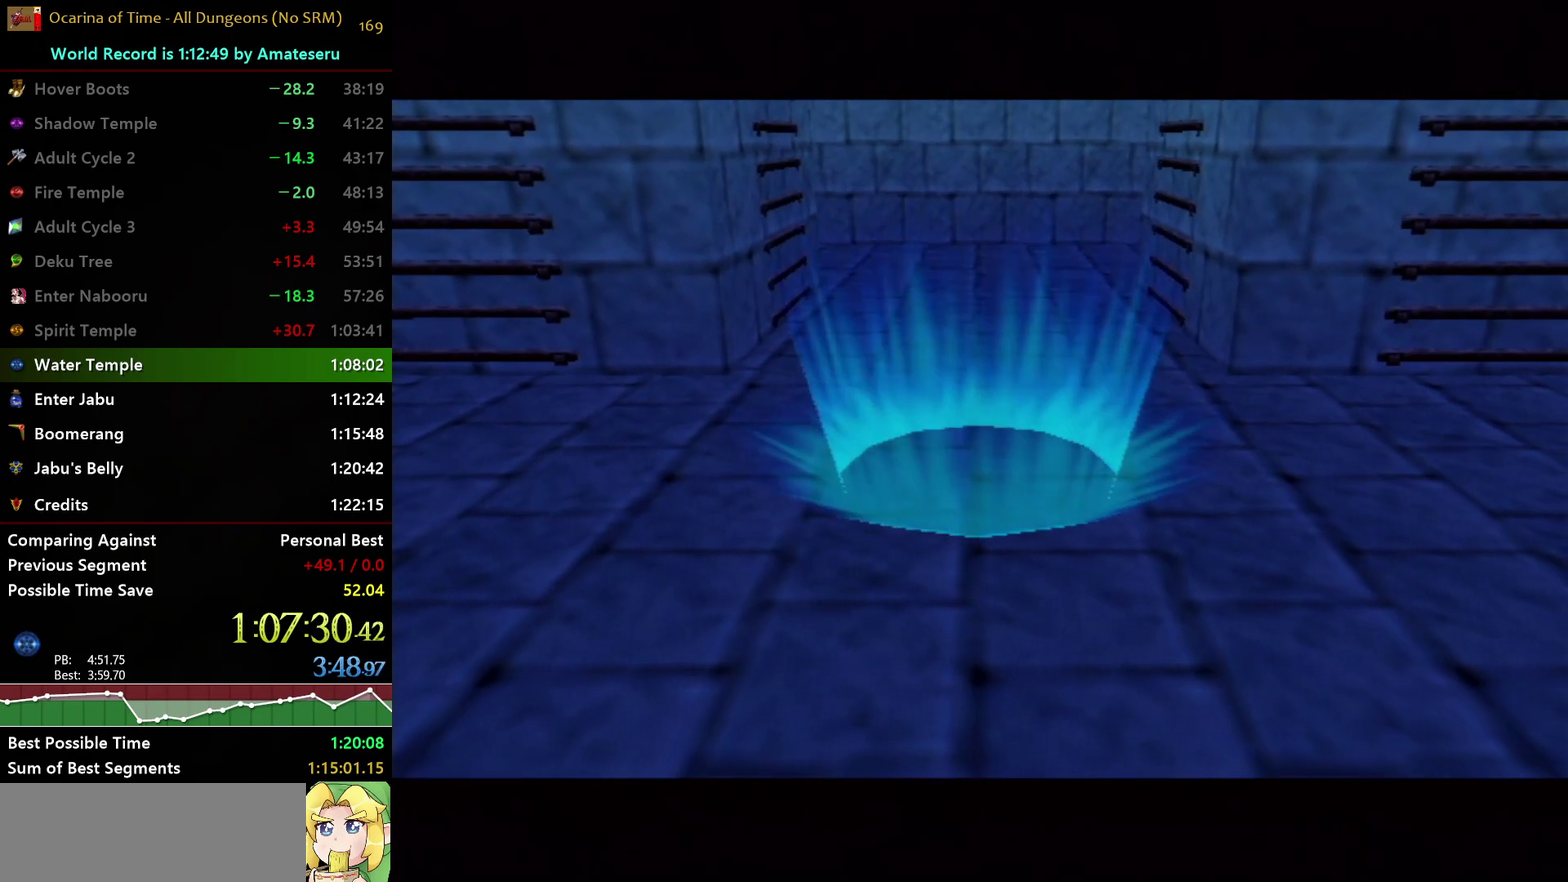
{"buttons": [], "left_stick": "center", "right_stick": "center", "events": [[167, "left_stick", "center"]]}
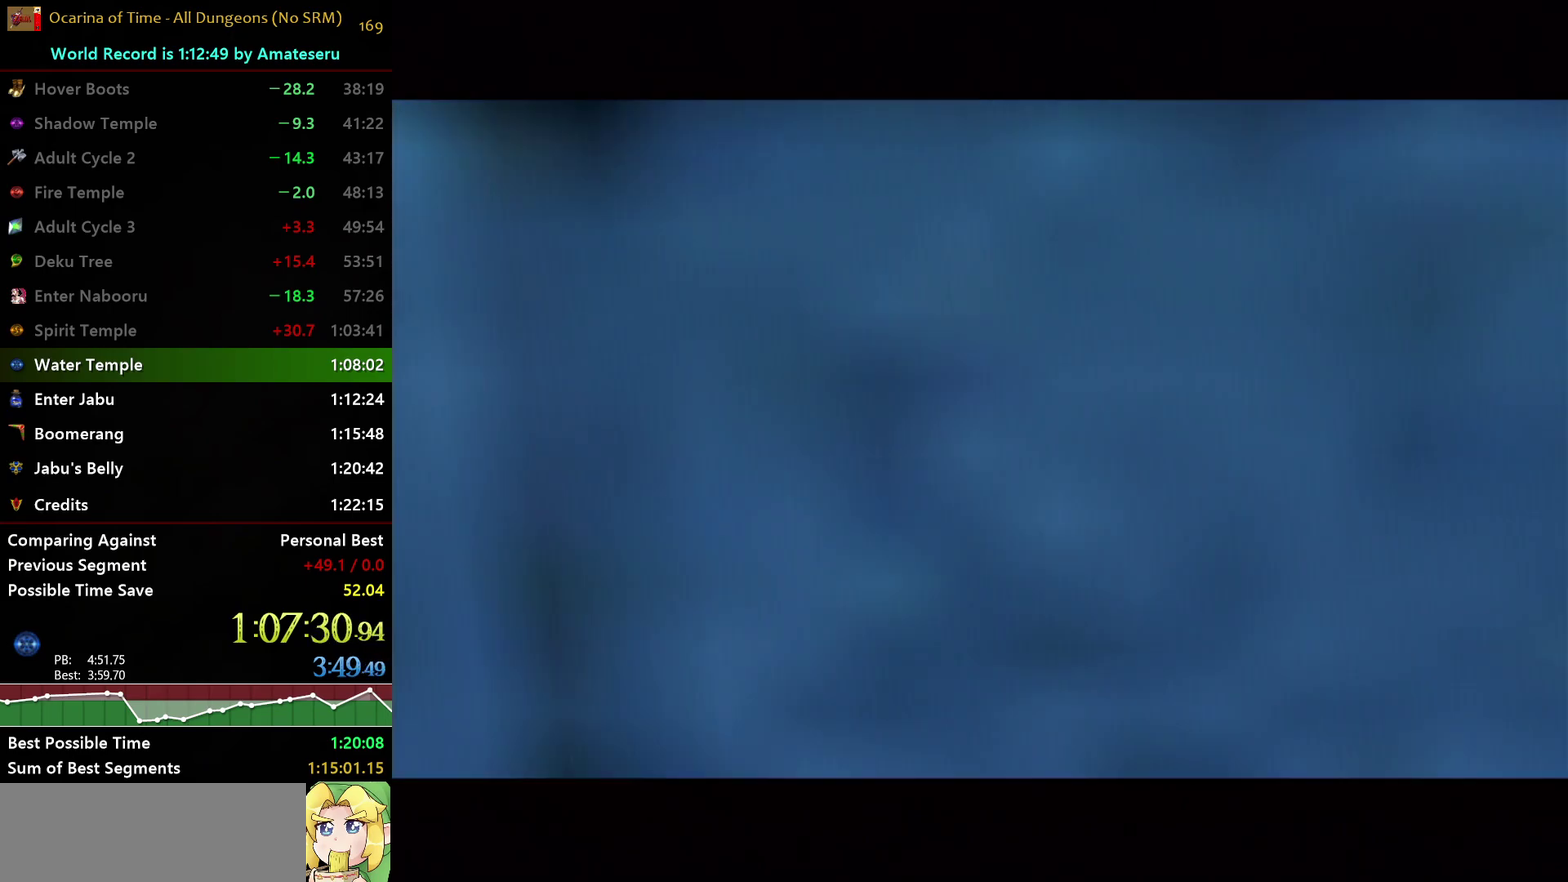
{"buttons": [], "left_stick": "down-left", "right_stick": "center", "events": [[483, "left_stick", "down-left"]]}
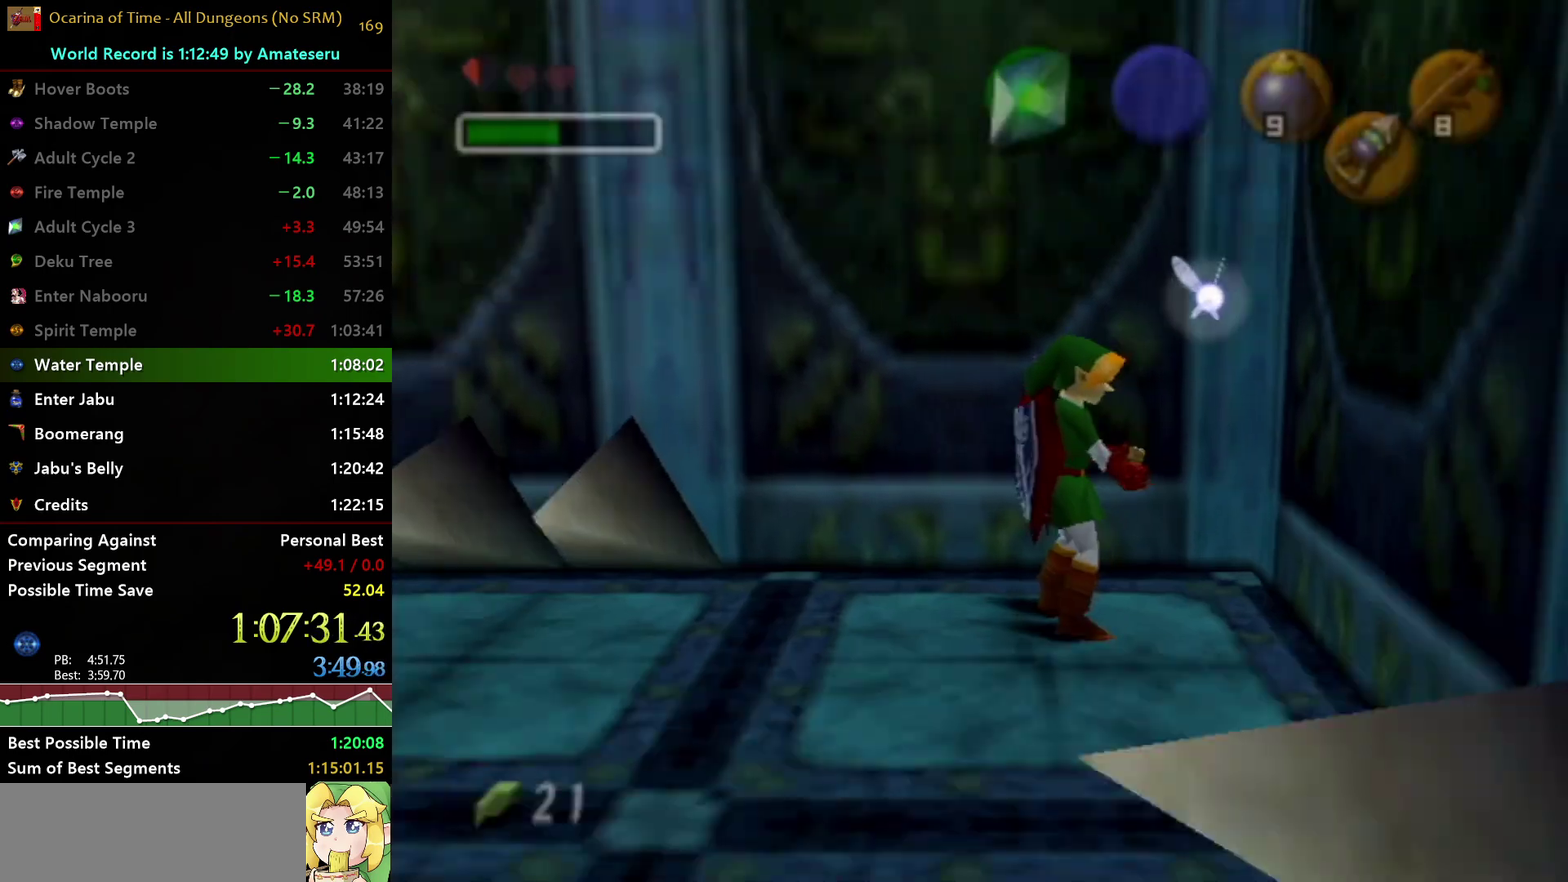
{"buttons": ["L1"], "left_stick": "up", "right_stick": "center", "events": [[233, "A", "down"], [233, "L1", "down"], [333, "left_stick", "left"], [400, "A", "up"], [417, "left_stick", "up-left"], [483, "left_stick", "up"]]}
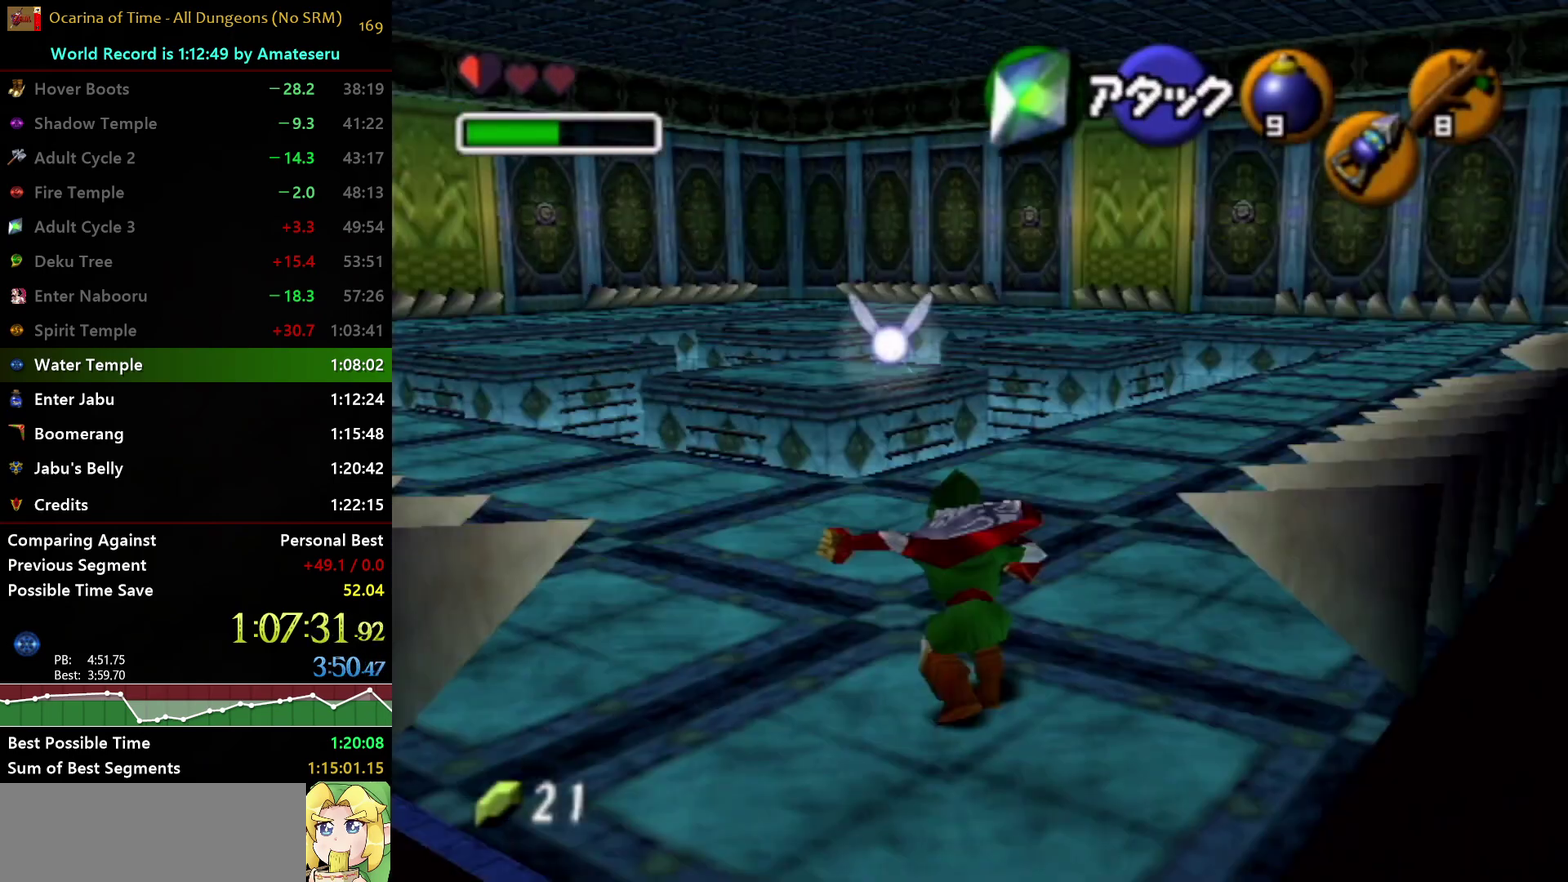
{"buttons": [], "left_stick": "up", "right_stick": "center", "events": [[33, "L1", "up"]]}
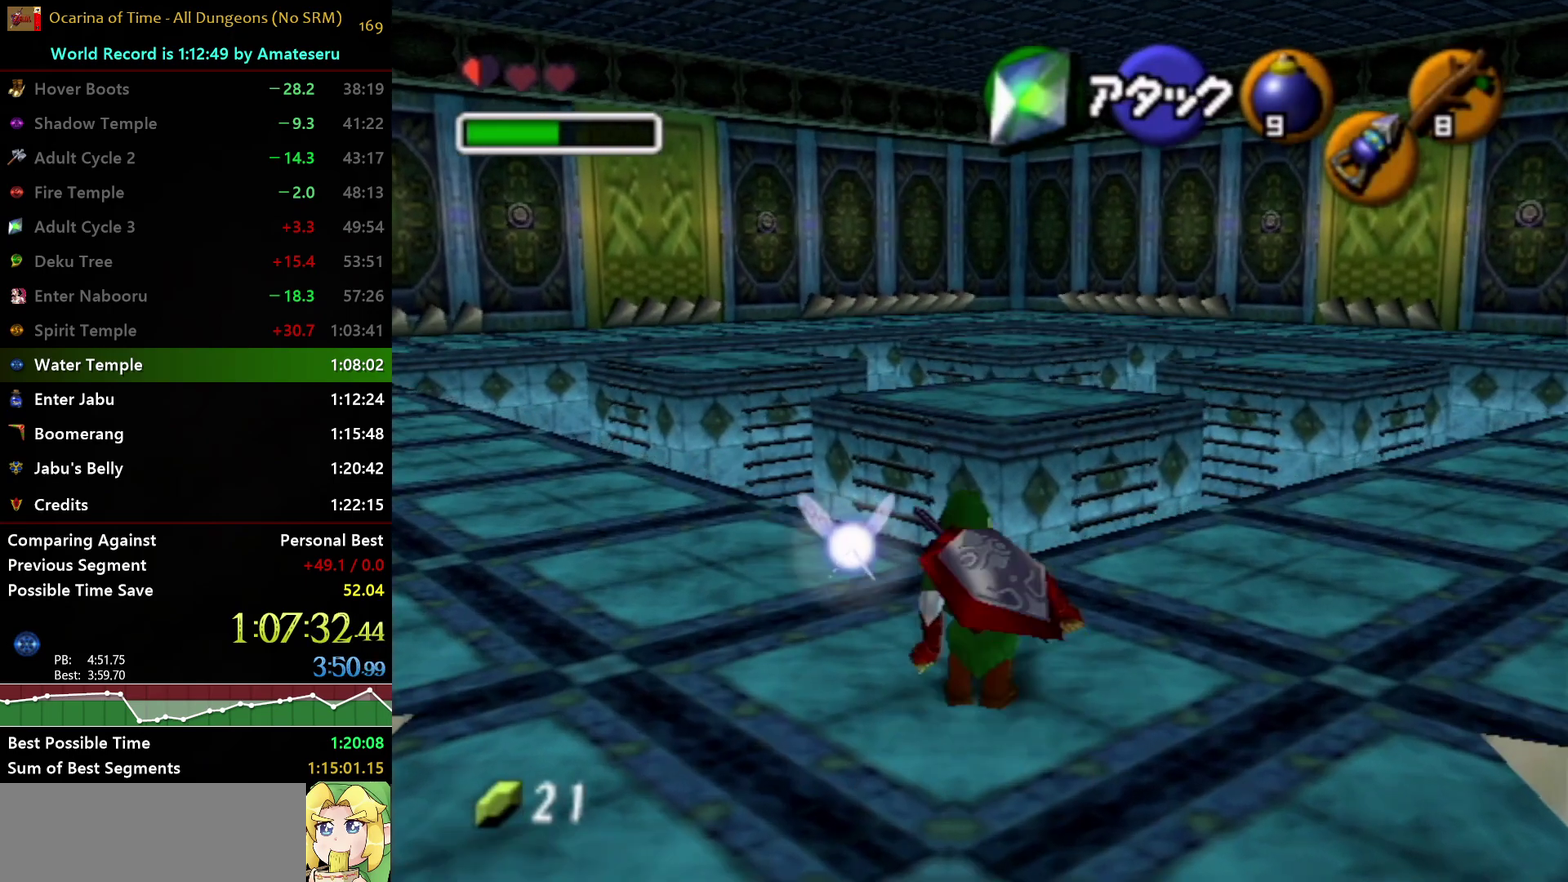
{"buttons": [], "left_stick": "up-right", "right_stick": "center", "events": [[433, "left_stick", "up-right"]]}
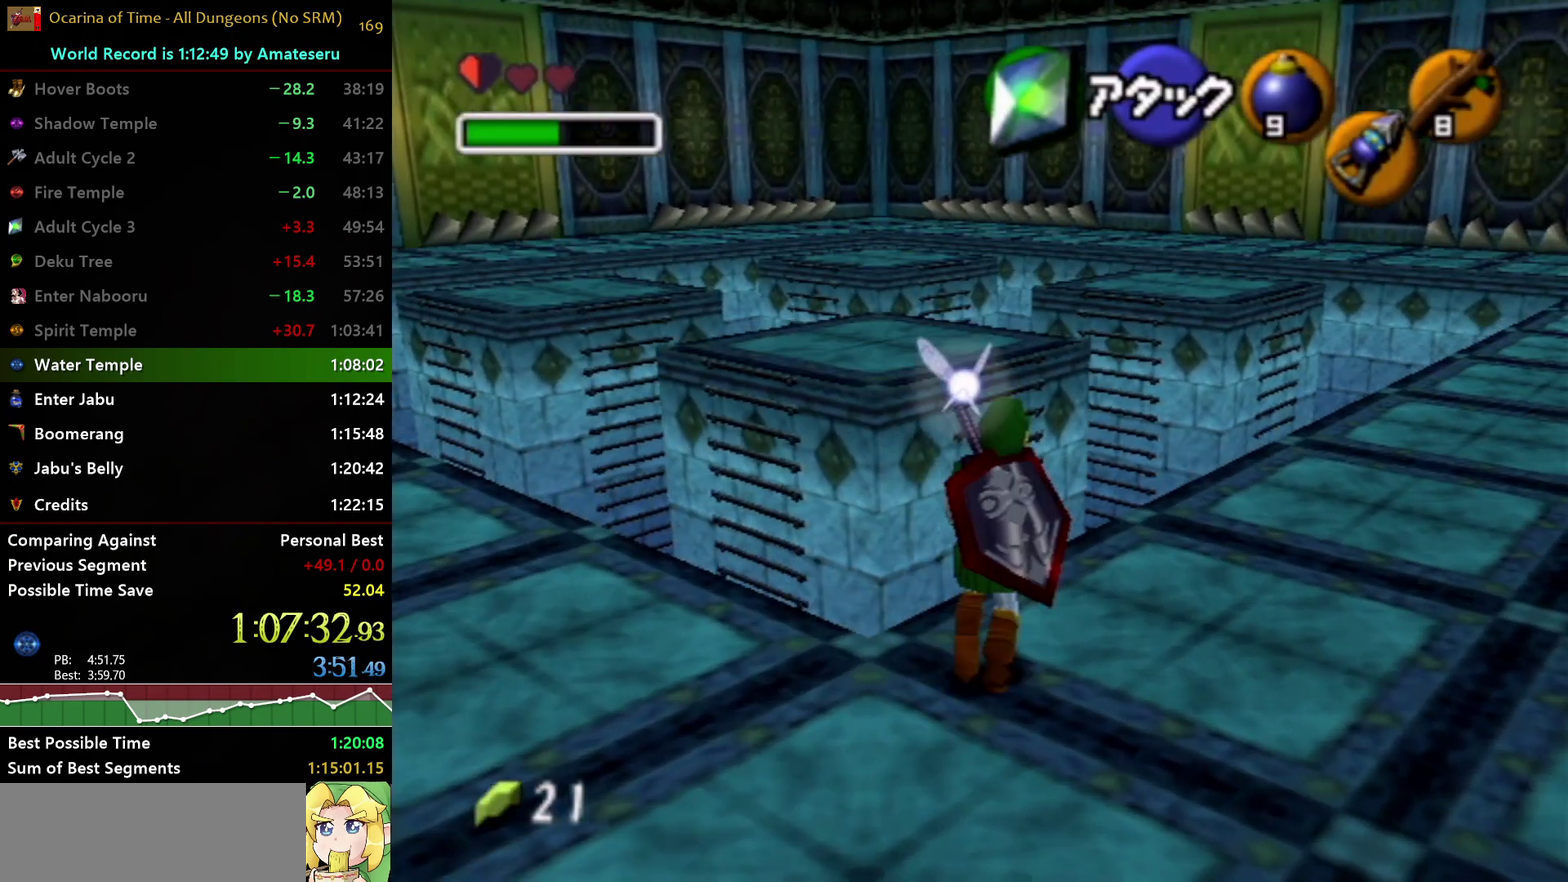
{"buttons": [], "left_stick": "up-right", "right_stick": "center", "events": [[50, "A", "down"], [350, "A", "up"]]}
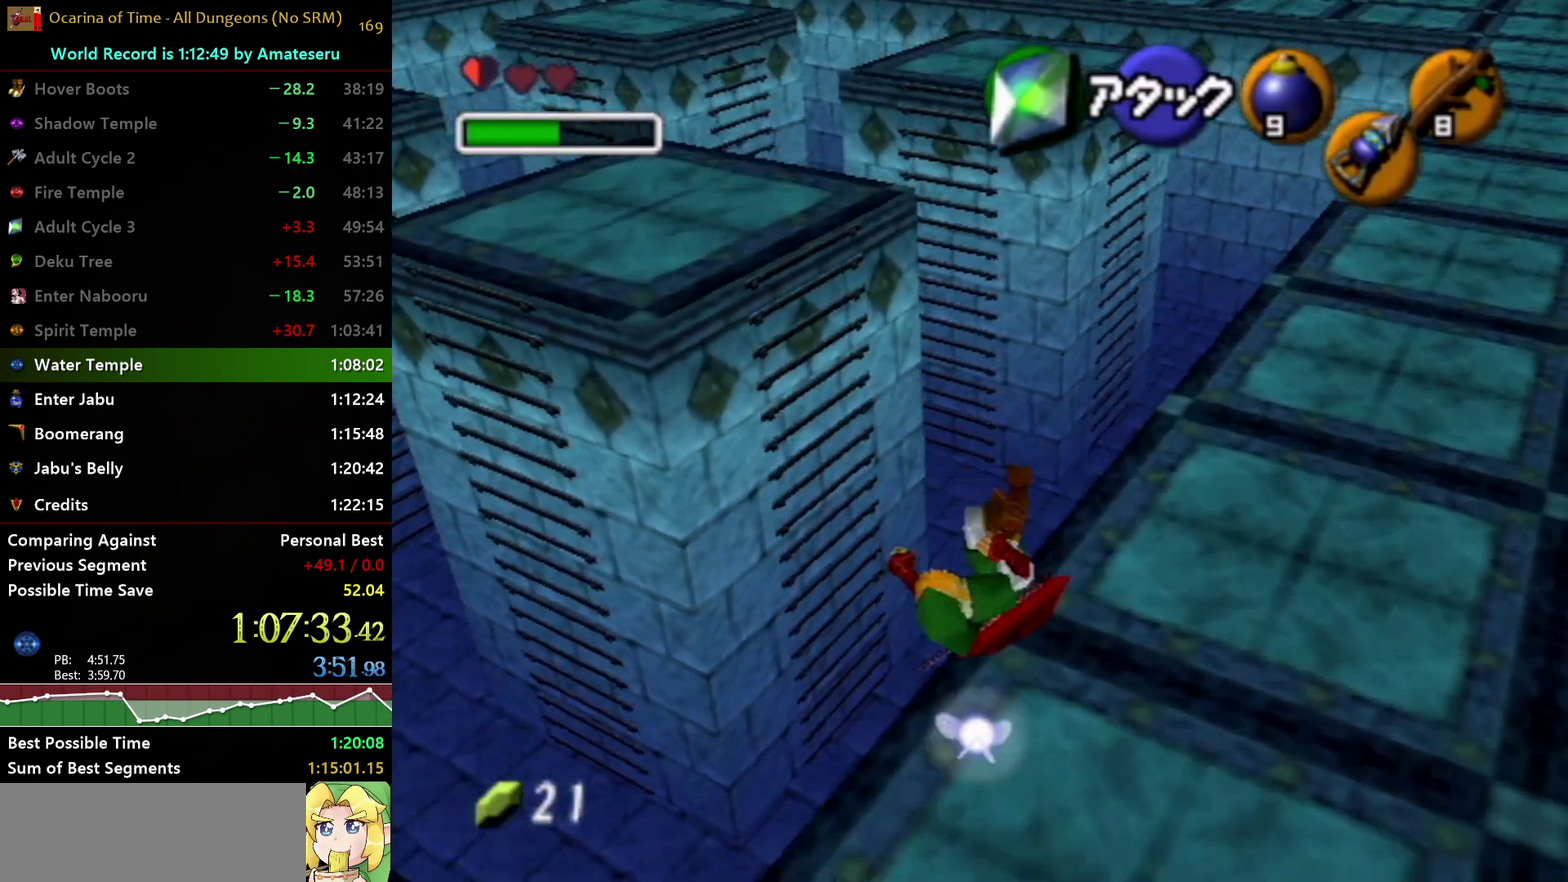
{"buttons": ["L1", "R1", "Z"], "left_stick": "up-right", "right_stick": "center", "events": [[50, "L1", "down"], [133, "Z", "down"], [133, "left_stick", "up"], [183, "R1", "down"], [400, "left_stick", "up-right"]]}
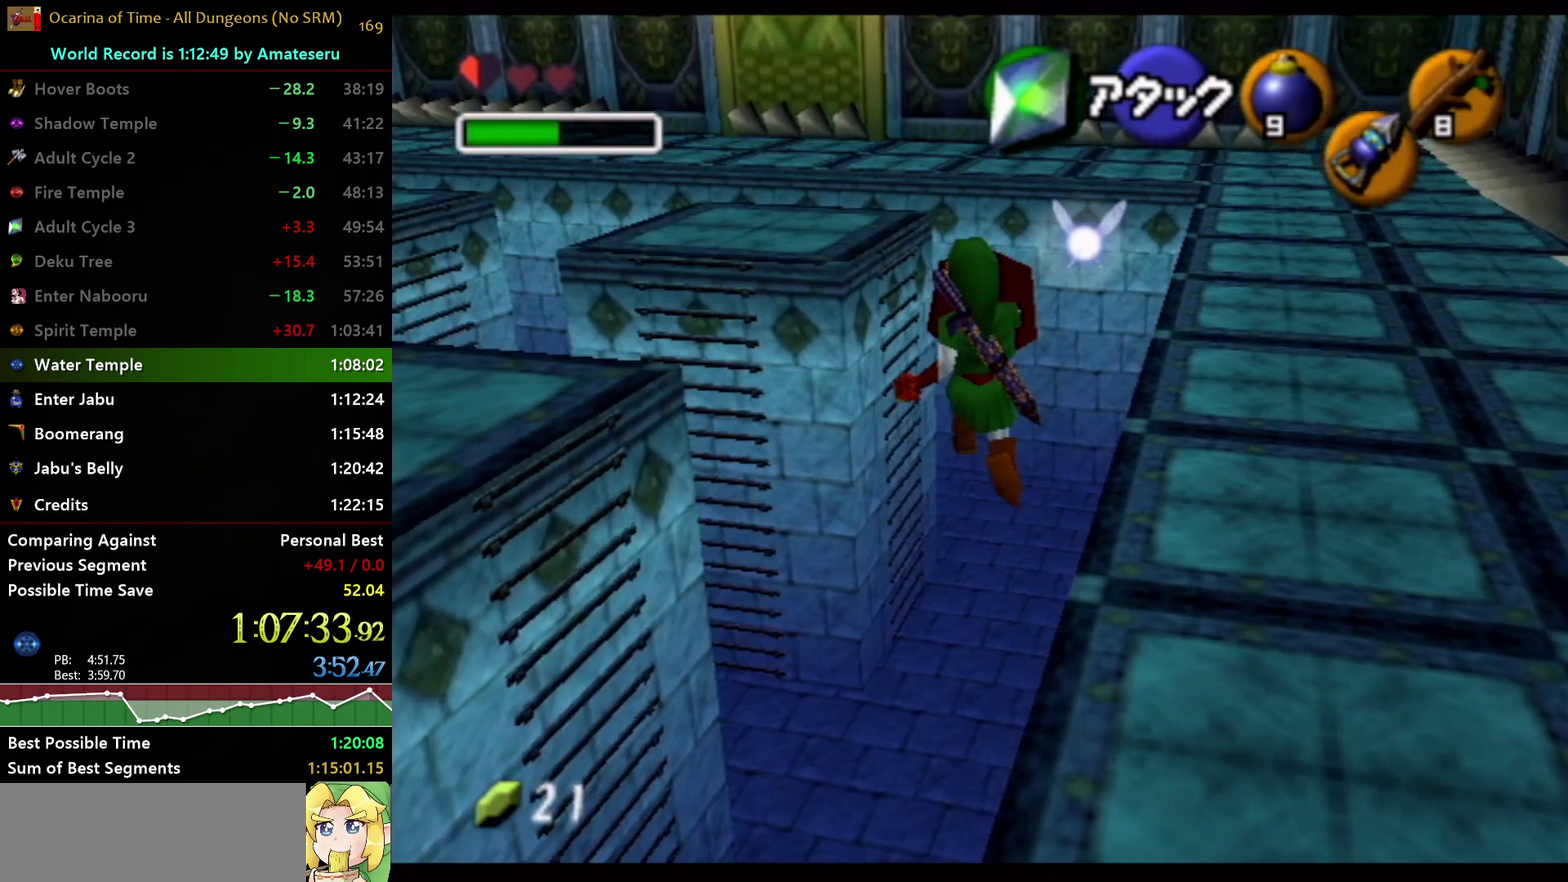
{"buttons": [], "left_stick": "up-right", "right_stick": "center", "events": [[67, "Z", "up"], [167, "R1", "up"], [483, "L1", "up"]]}
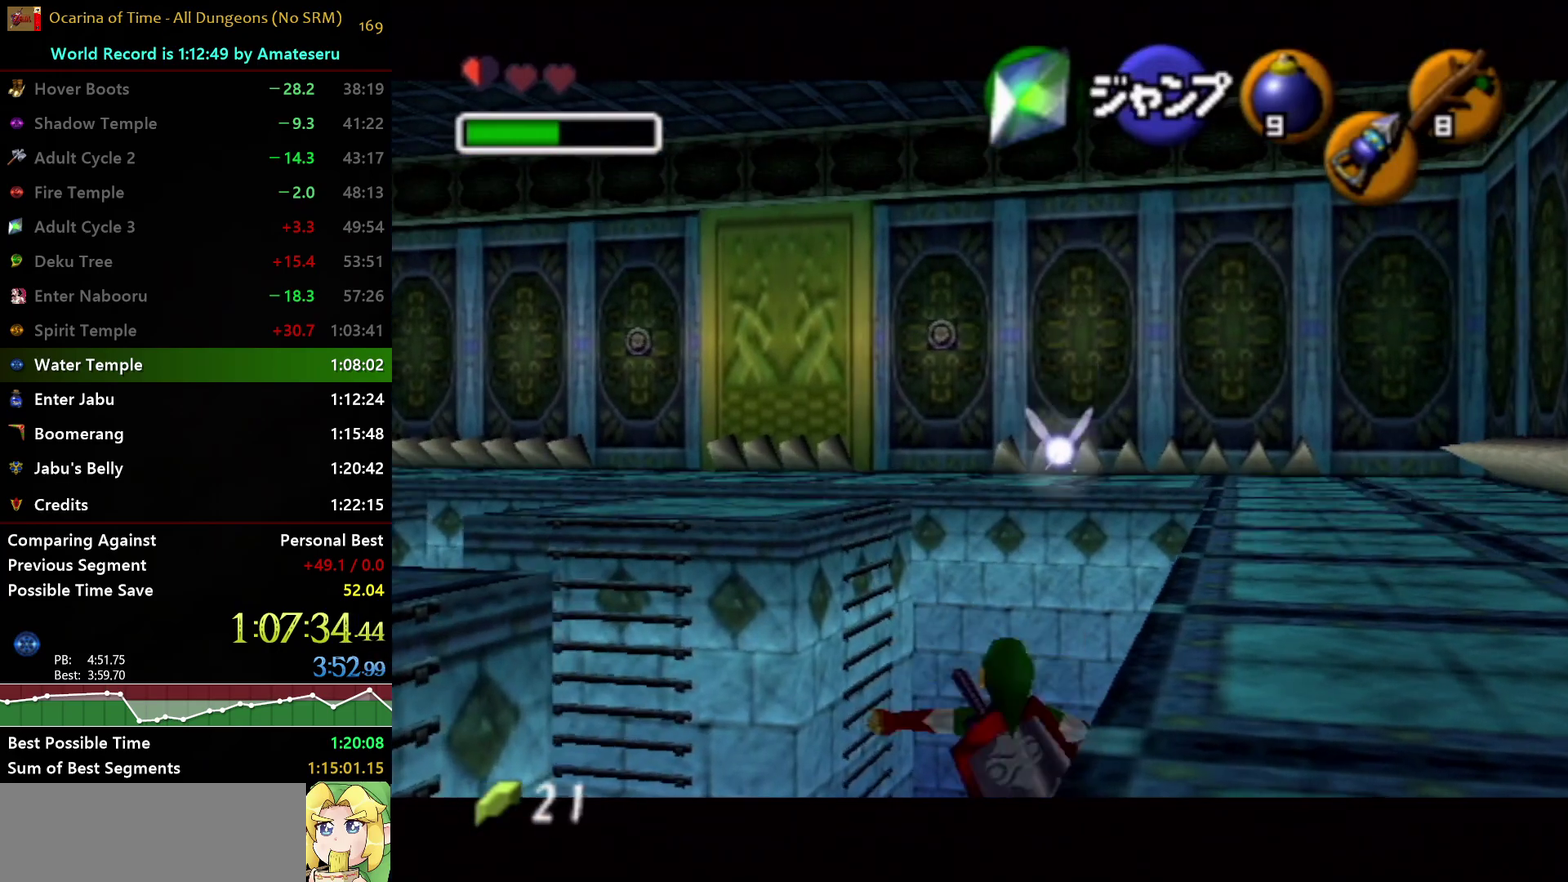
{"buttons": [], "left_stick": "center", "right_stick": "center", "events": [[217, "left_stick", "center"]]}
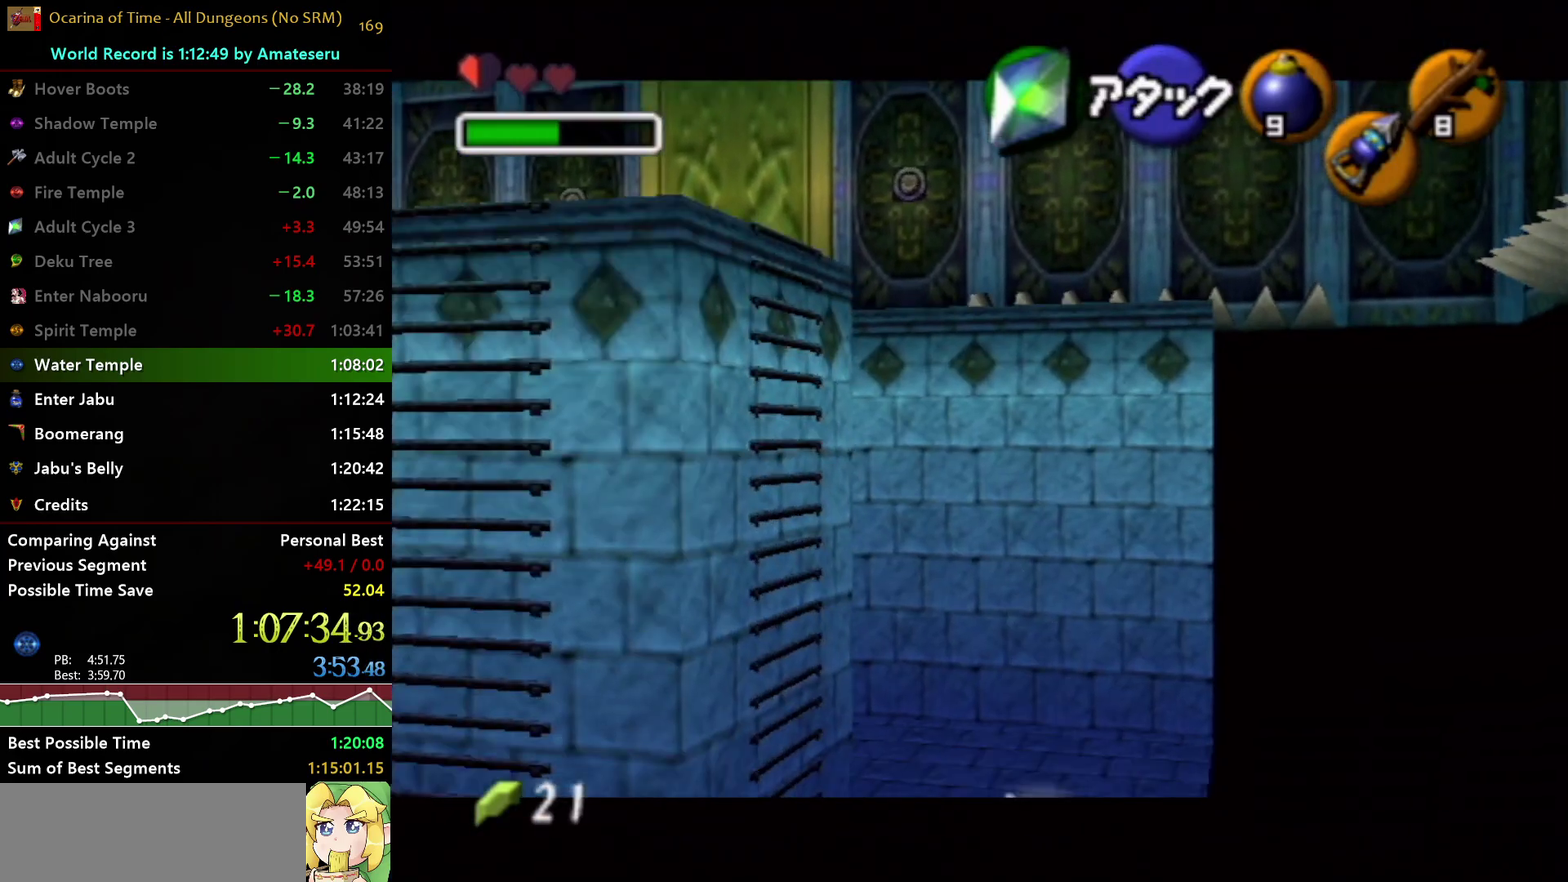
{"buttons": [], "left_stick": "up-right", "right_stick": "center", "events": [[33, "left_stick", "up"], [350, "left_stick", "up-right"]]}
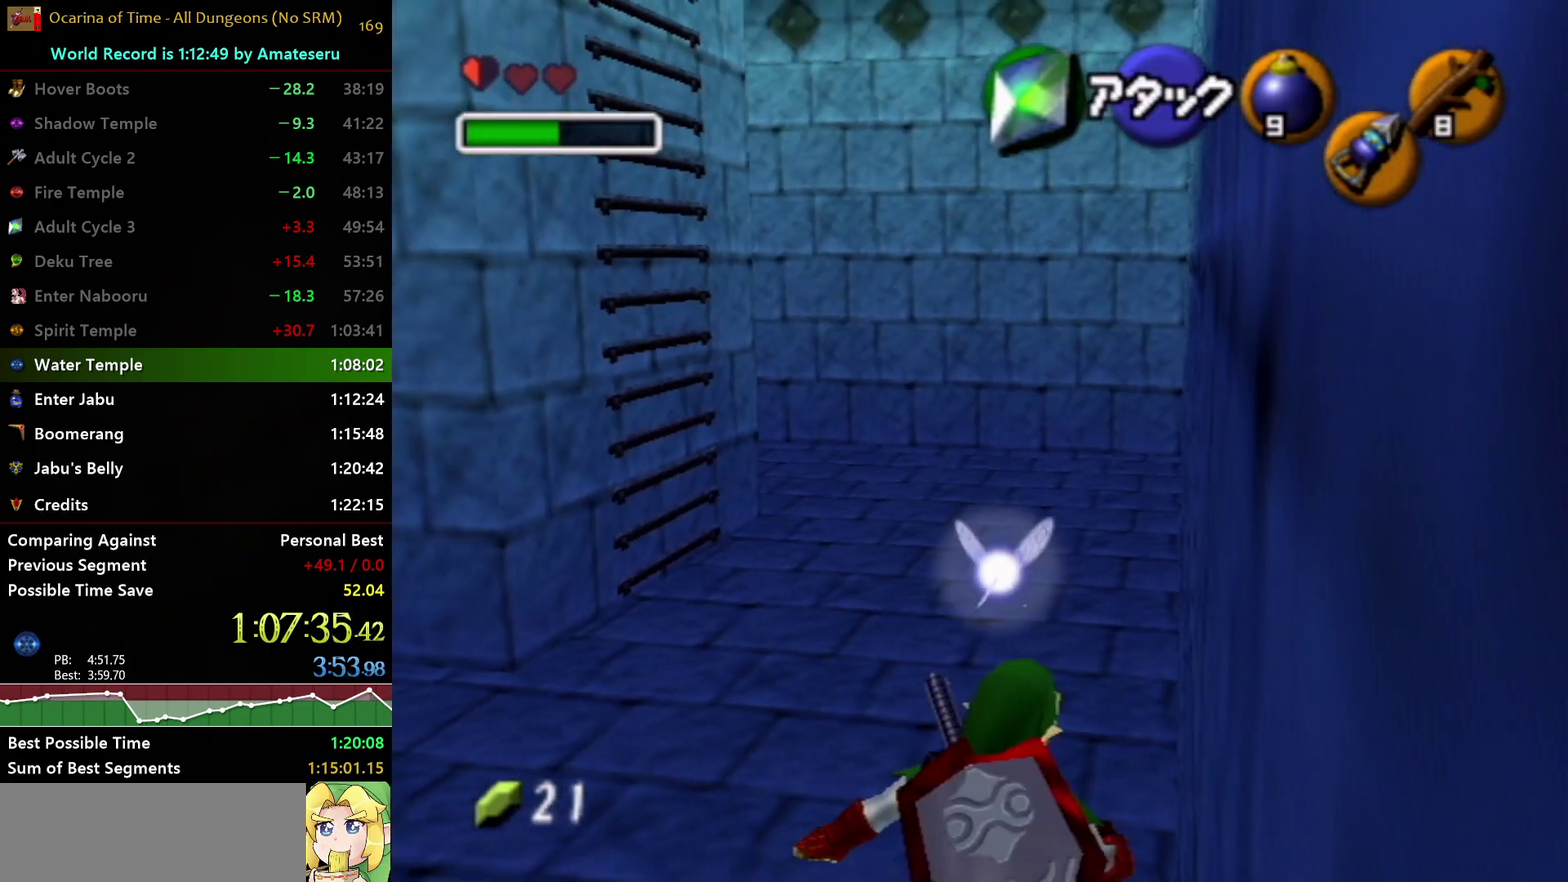
{"buttons": ["L1"], "left_stick": "center", "right_stick": "center", "events": [[200, "left_stick", "right"], [283, "L1", "down"], [283, "left_stick", "center"]]}
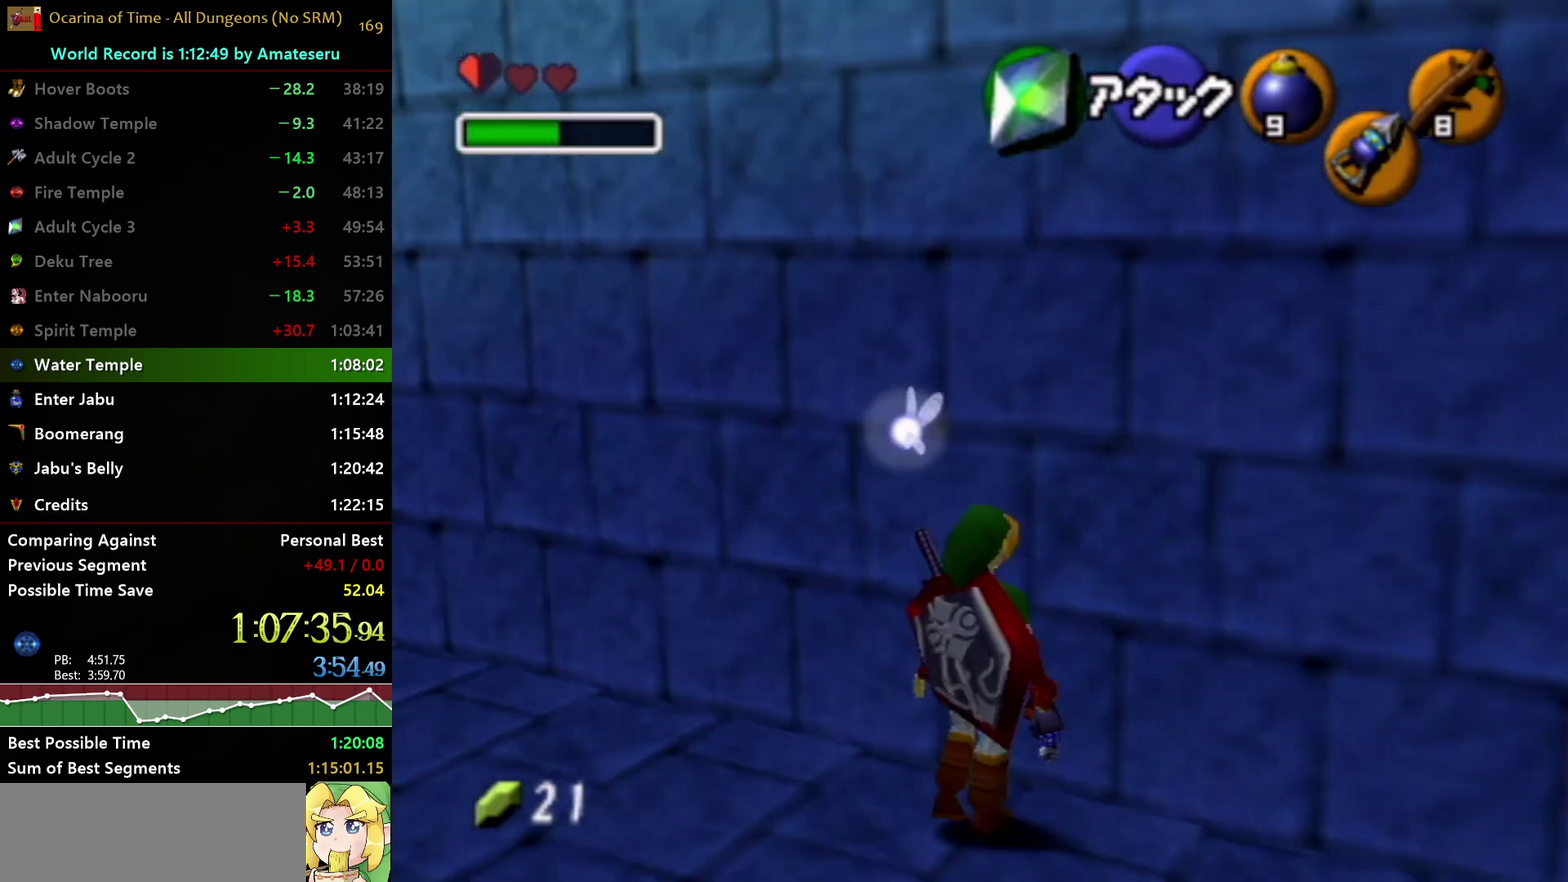
{"buttons": [], "left_stick": "center", "right_stick": "center", "events": [[133, "left_stick", "down"], [167, "A", "down"], [233, "A", "up"], [233, "left_stick", "center"], [383, "L1", "up"]]}
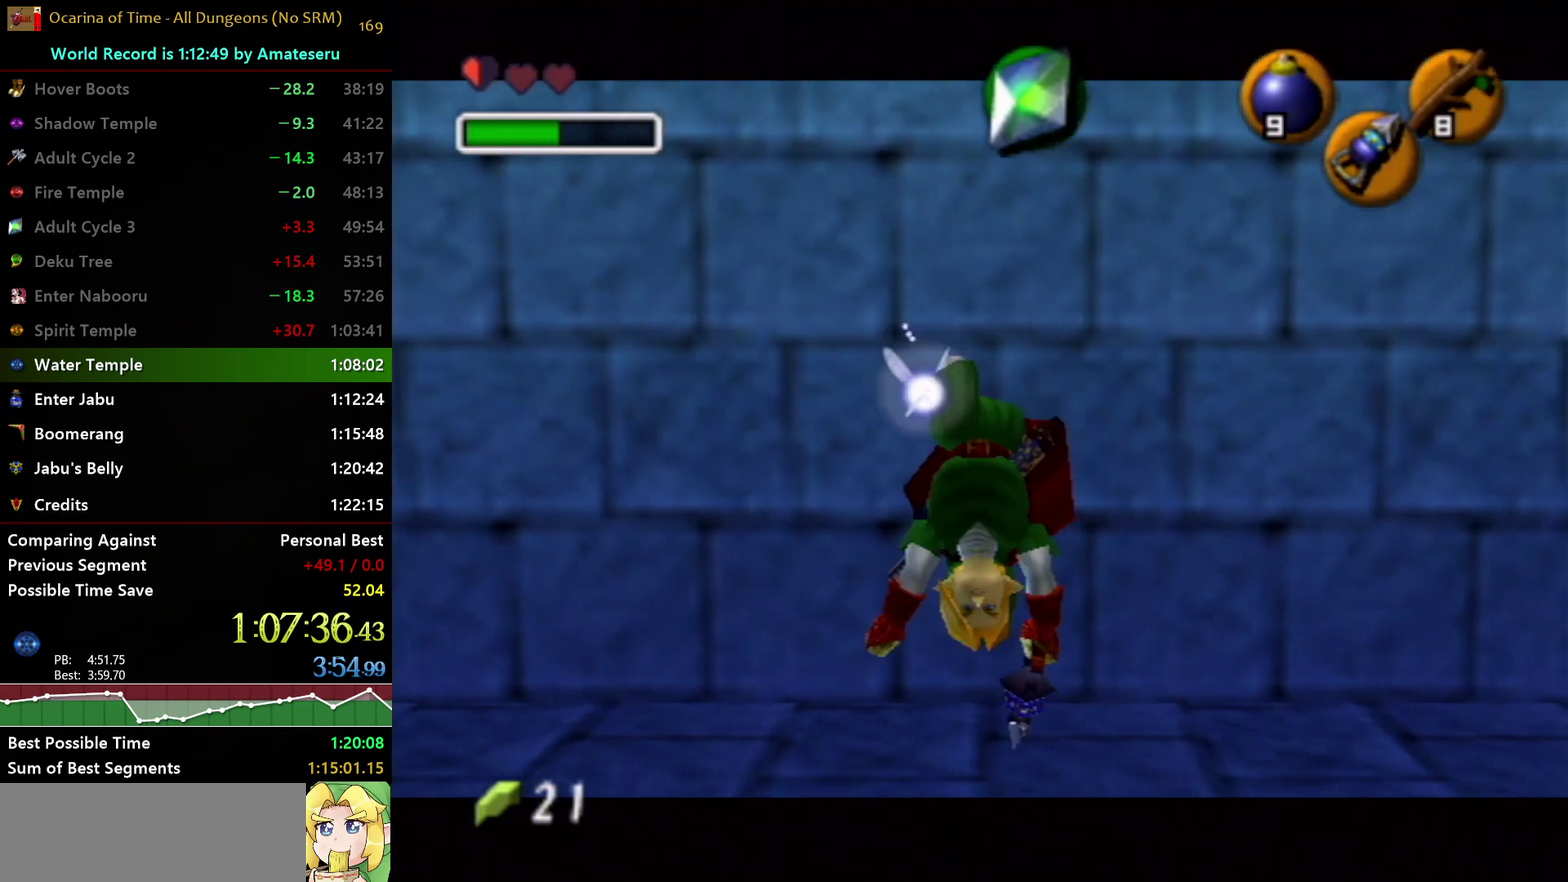
{"buttons": [], "left_stick": "center", "right_stick": "center", "events": []}
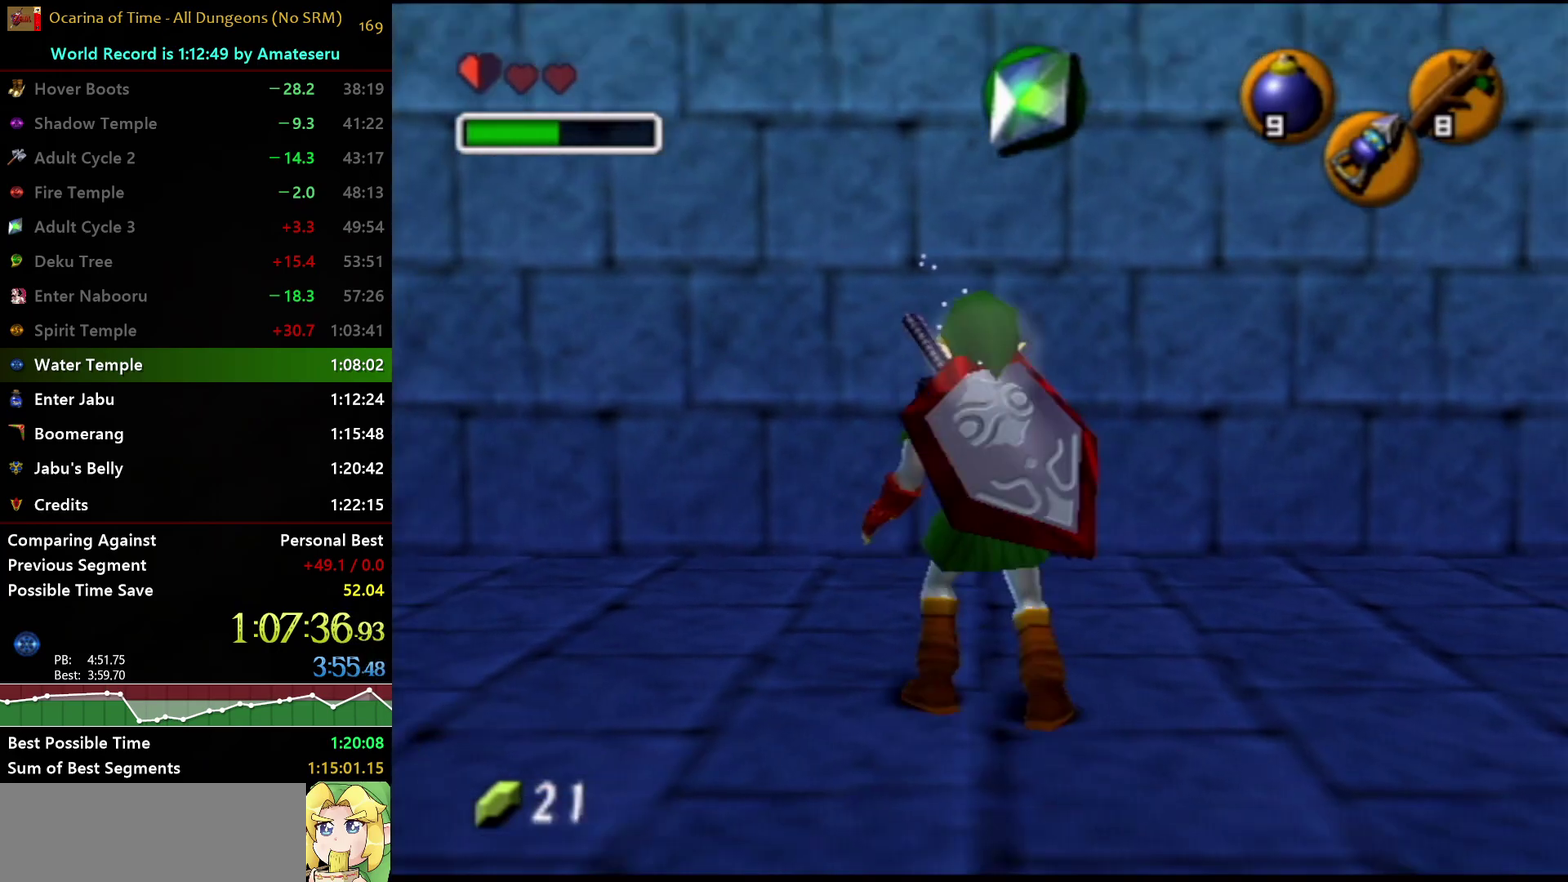
{"buttons": ["L1"], "left_stick": "center", "right_stick": "center", "events": [[500, "L1", "down"]]}
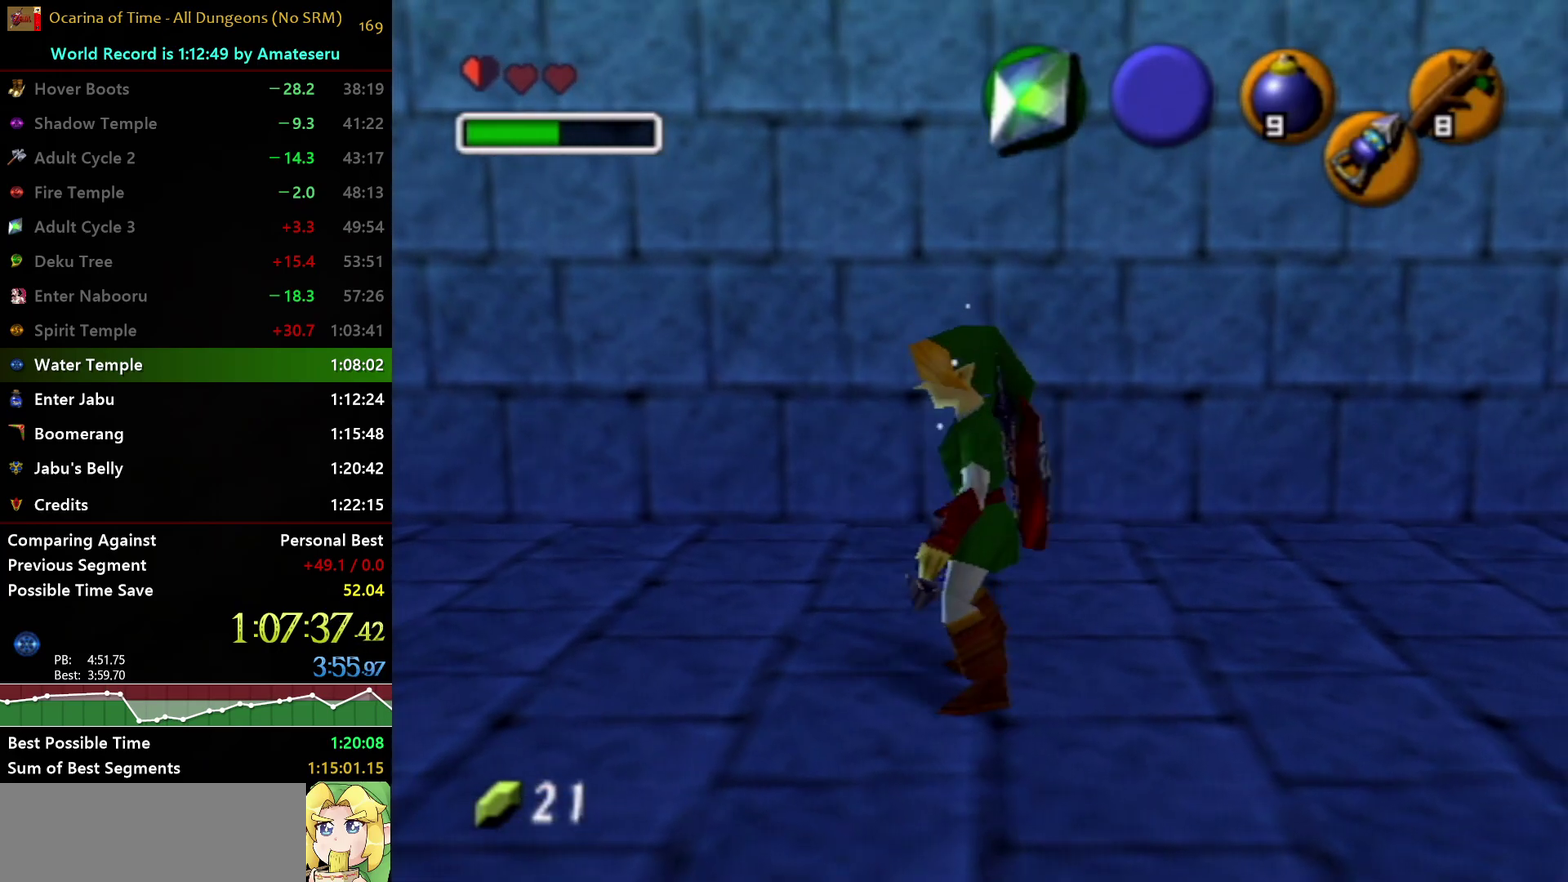
{"buttons": ["L1"], "left_stick": "center", "right_stick": "center", "events": [[200, "left_stick", "left"], [217, "A", "down"], [333, "A", "up"], [333, "left_stick", "center"]]}
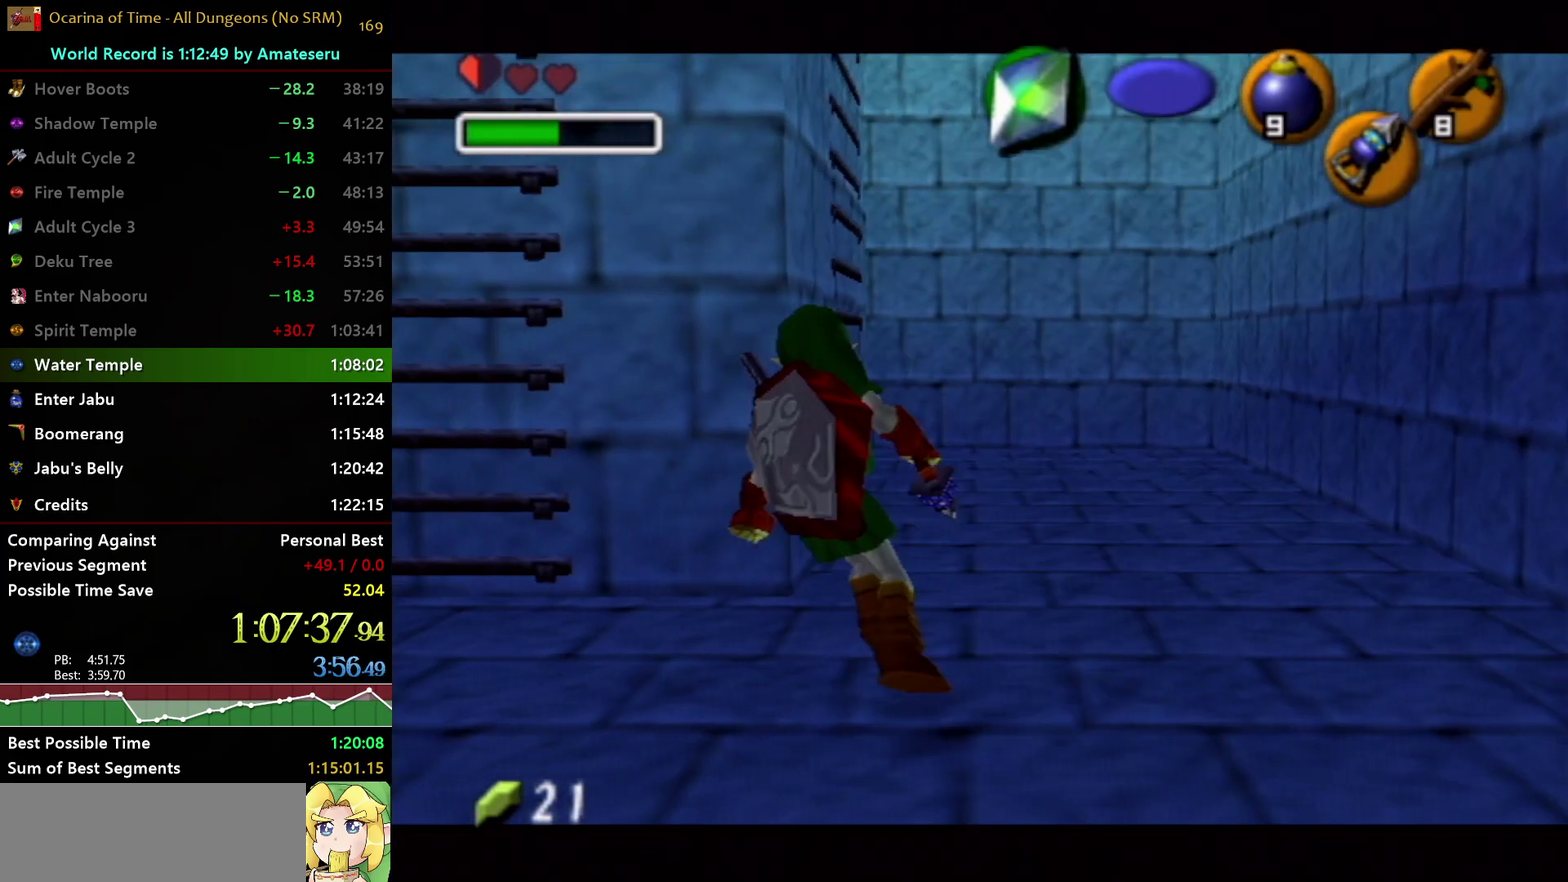
{"buttons": ["A", "L1"], "left_stick": "left", "right_stick": "center", "events": [[67, "left_stick", "left"], [83, "A", "down"], [183, "left_stick", "center"], [200, "A", "up"], [433, "left_stick", "left"], [450, "A", "down"]]}
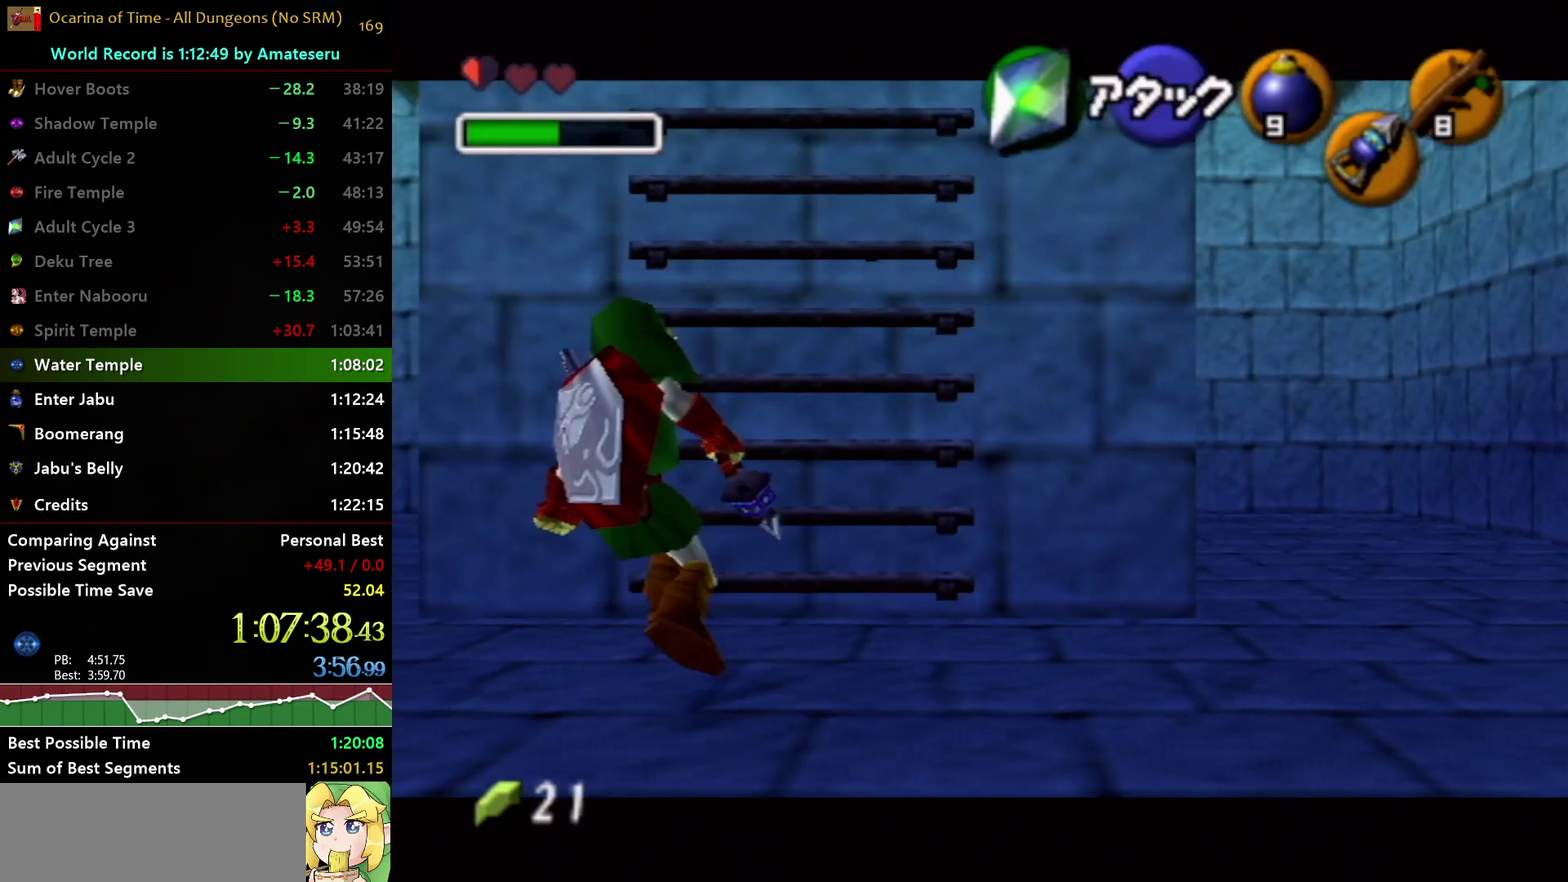
{"buttons": ["B"], "left_stick": "center", "right_stick": "center", "events": [[17, "A", "up"], [17, "left_stick", "center"], [233, "L1", "up"], [383, "left_stick", "left"], [450, "B", "down"], [467, "left_stick", "center"]]}
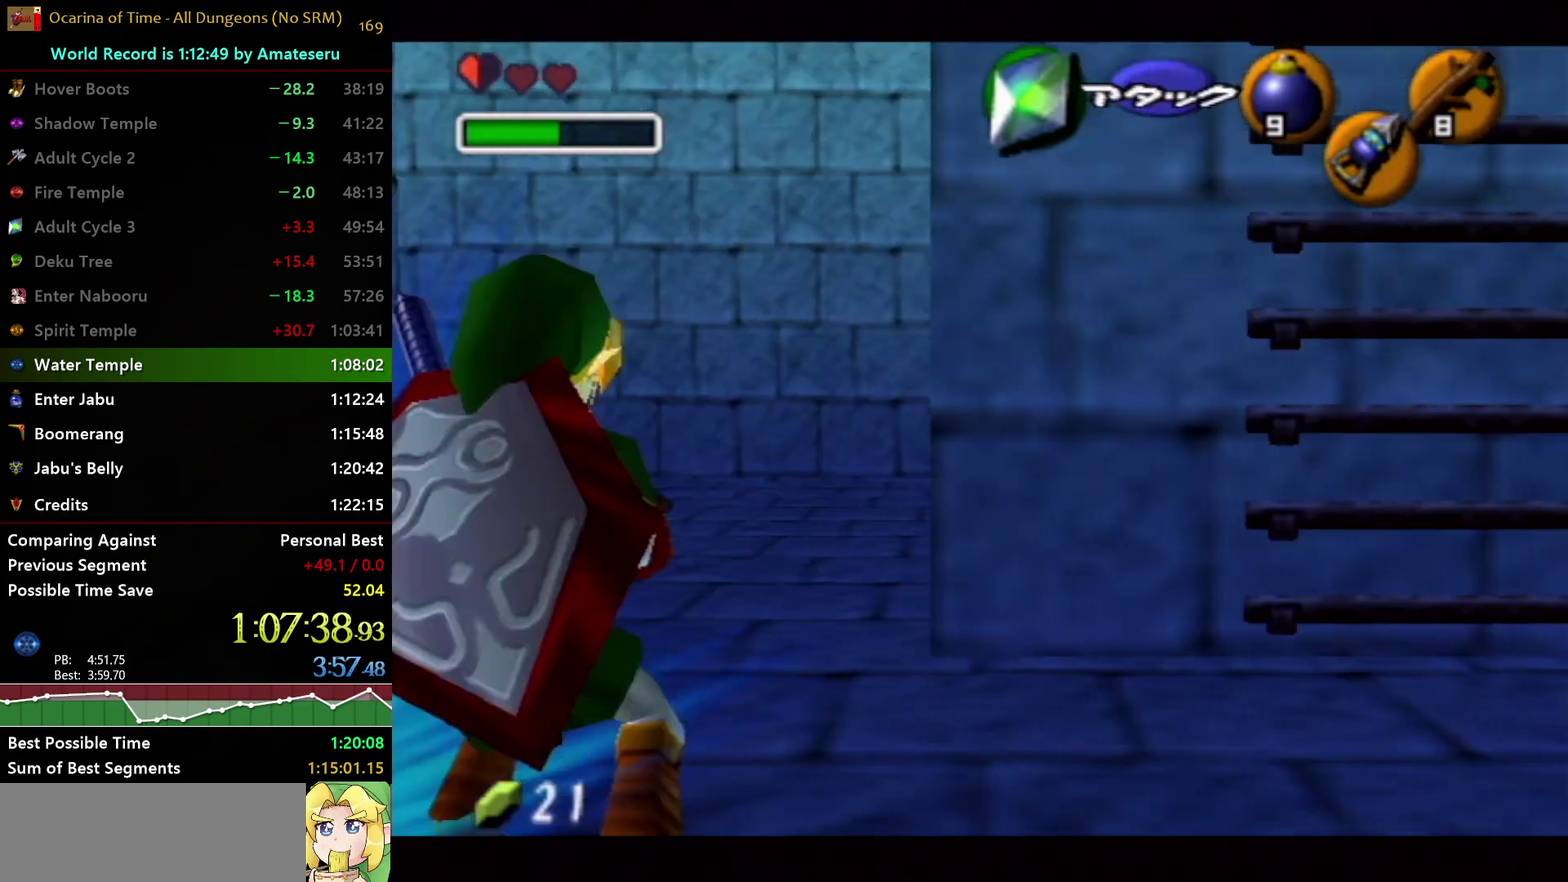
{"buttons": [], "left_stick": "center", "right_stick": "center", "events": [[33, "B", "up"]]}
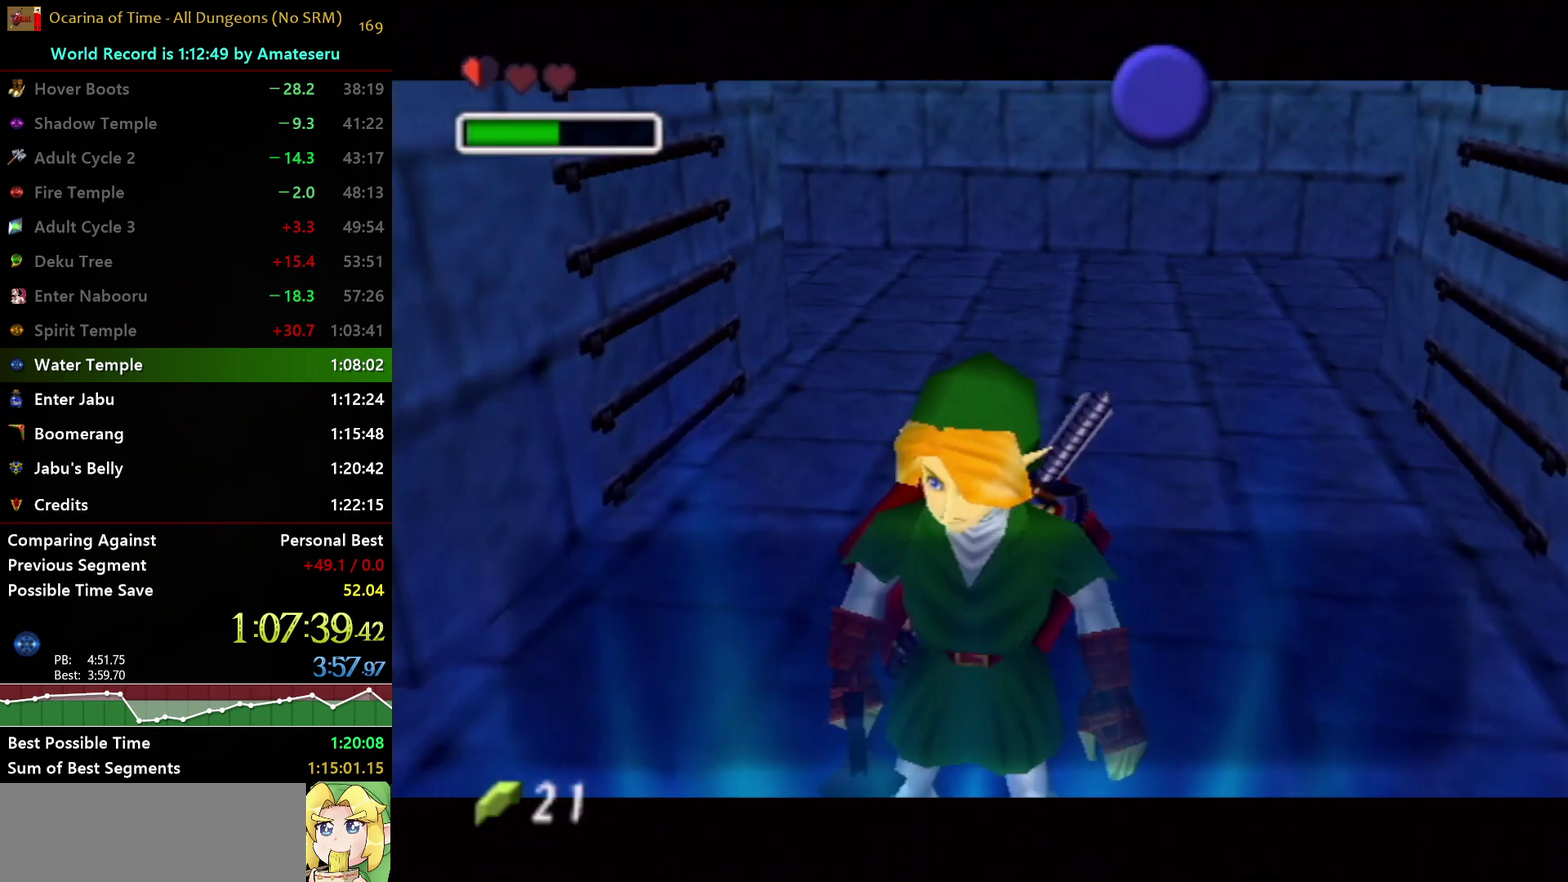
{"buttons": [], "left_stick": "down", "right_stick": "center", "events": [[300, "B", "down"], [383, "B", "up"], [450, "left_stick", "down"]]}
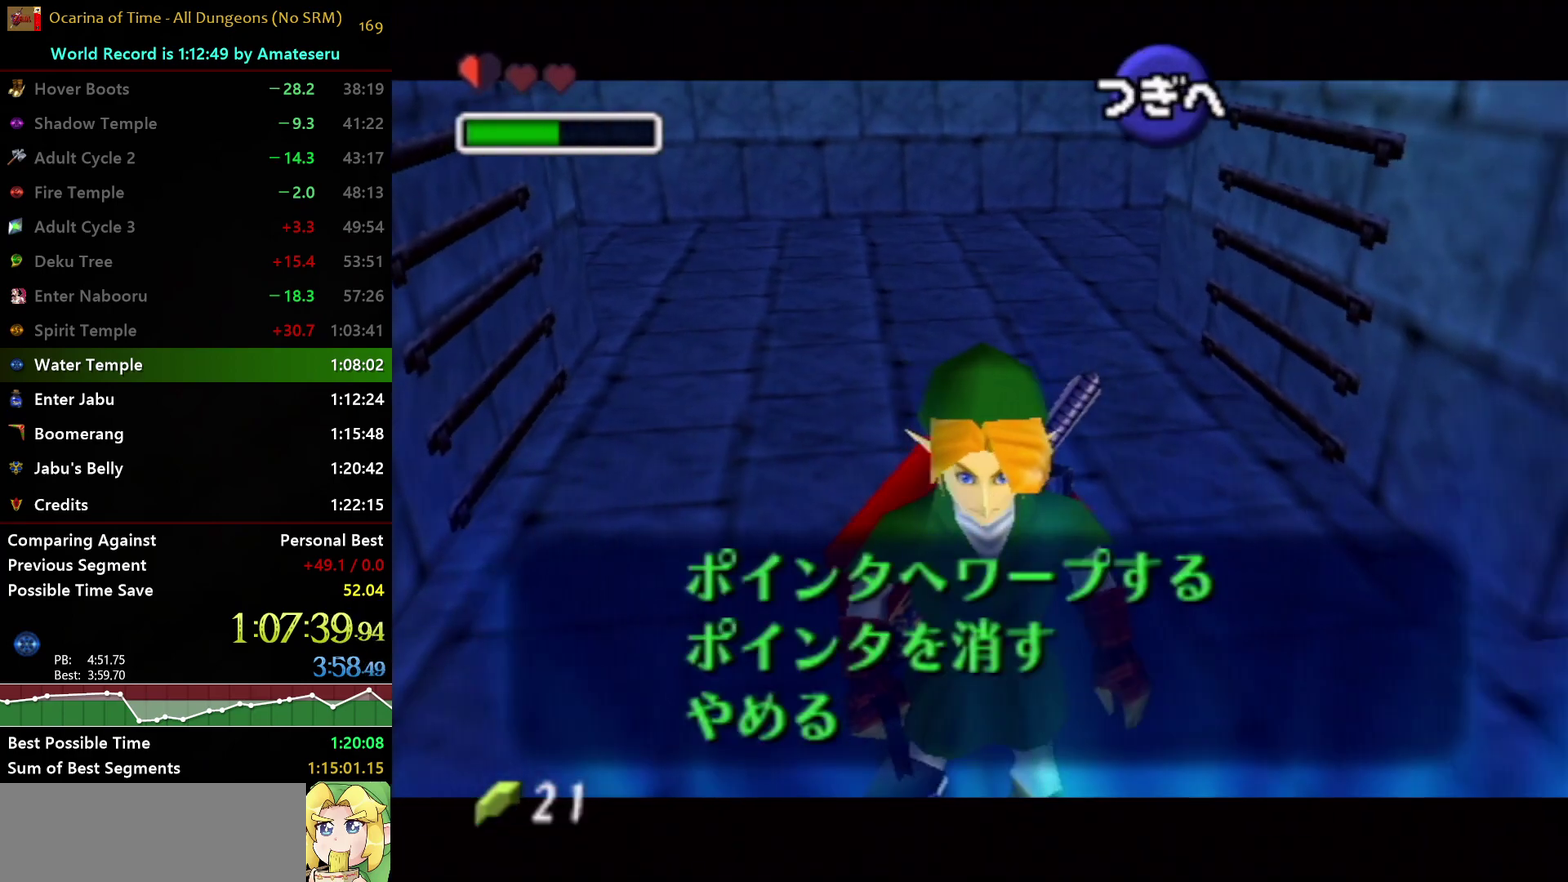
{"buttons": [], "left_stick": "center", "right_stick": "center", "events": [[100, "left_stick", "center"], [183, "left_stick", "down"], [283, "B", "down"], [317, "left_stick", "center"], [367, "B", "up"]]}
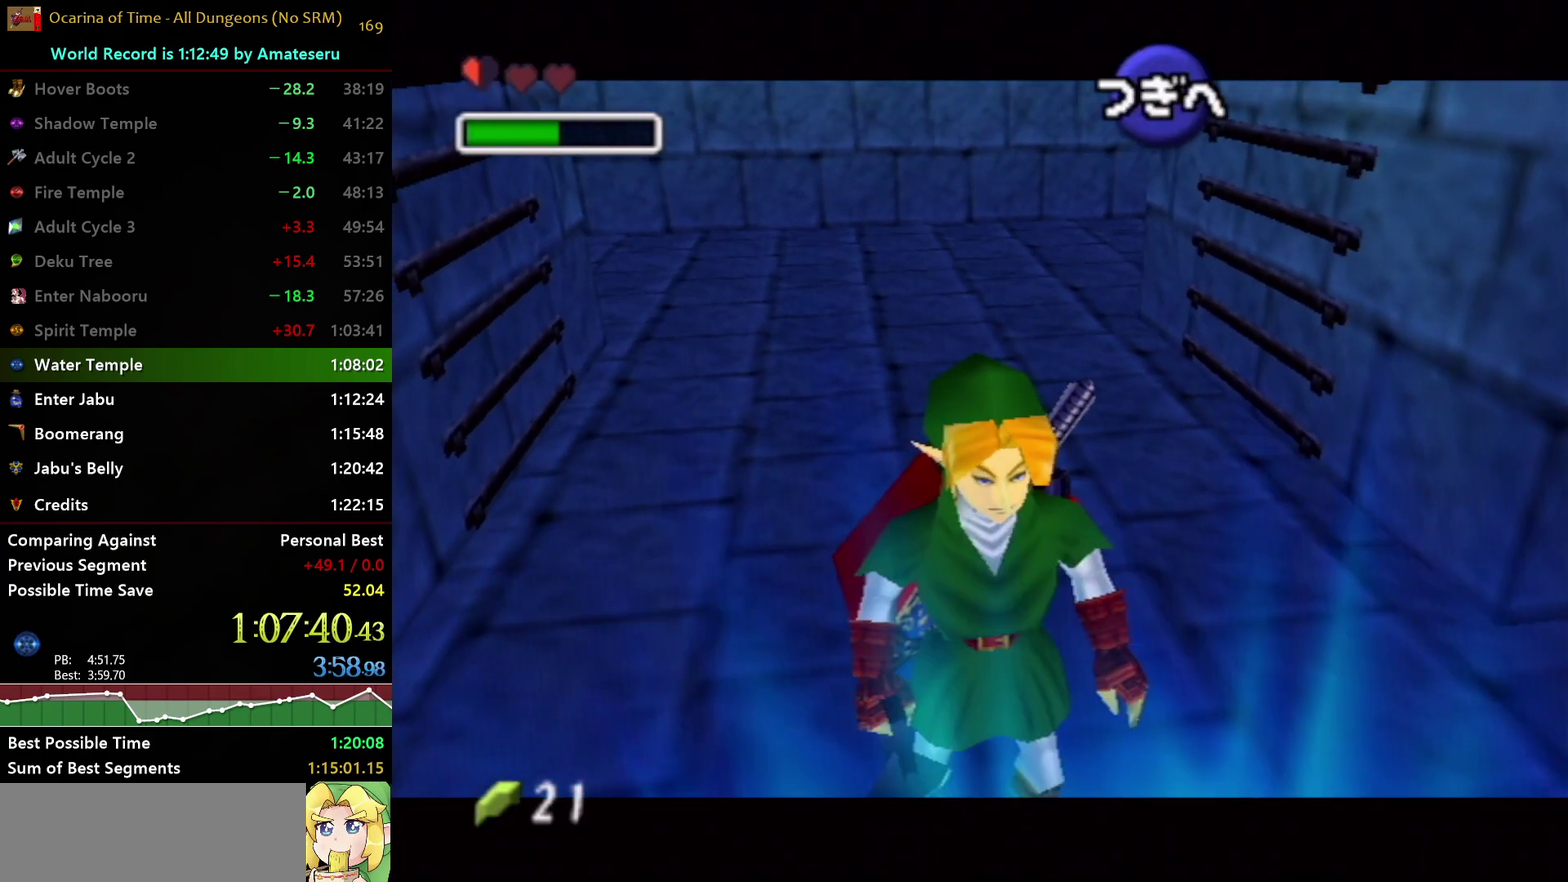
{"buttons": [], "left_stick": "center", "right_stick": "center", "events": [[250, "left_stick", "down"], [283, "B", "down"], [350, "left_stick", "center"], [367, "B", "up"]]}
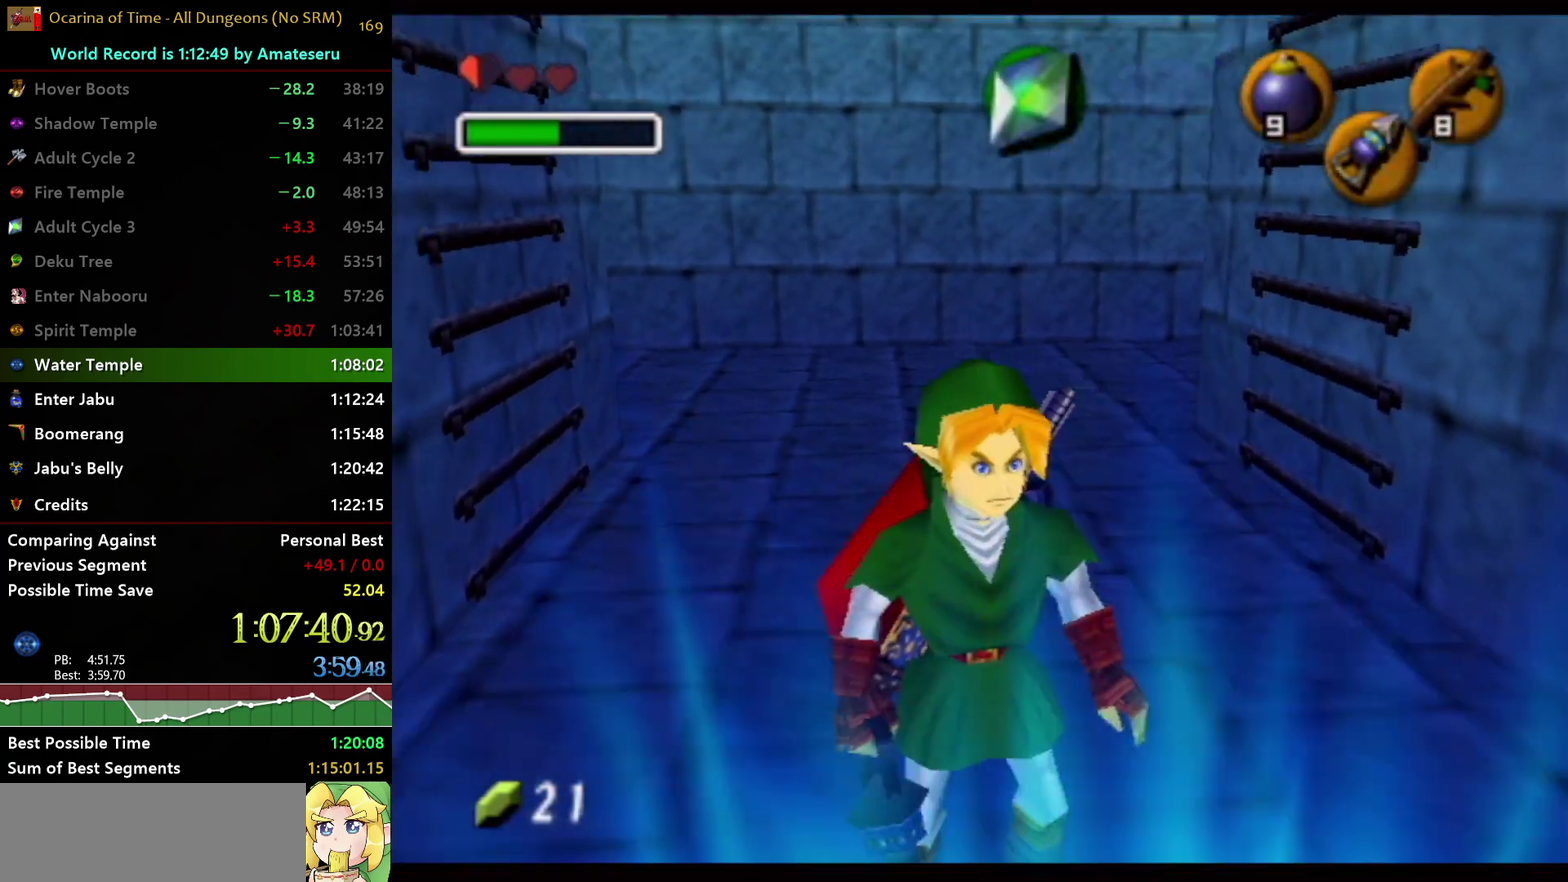
{"buttons": [], "left_stick": "center", "right_stick": "center", "events": []}
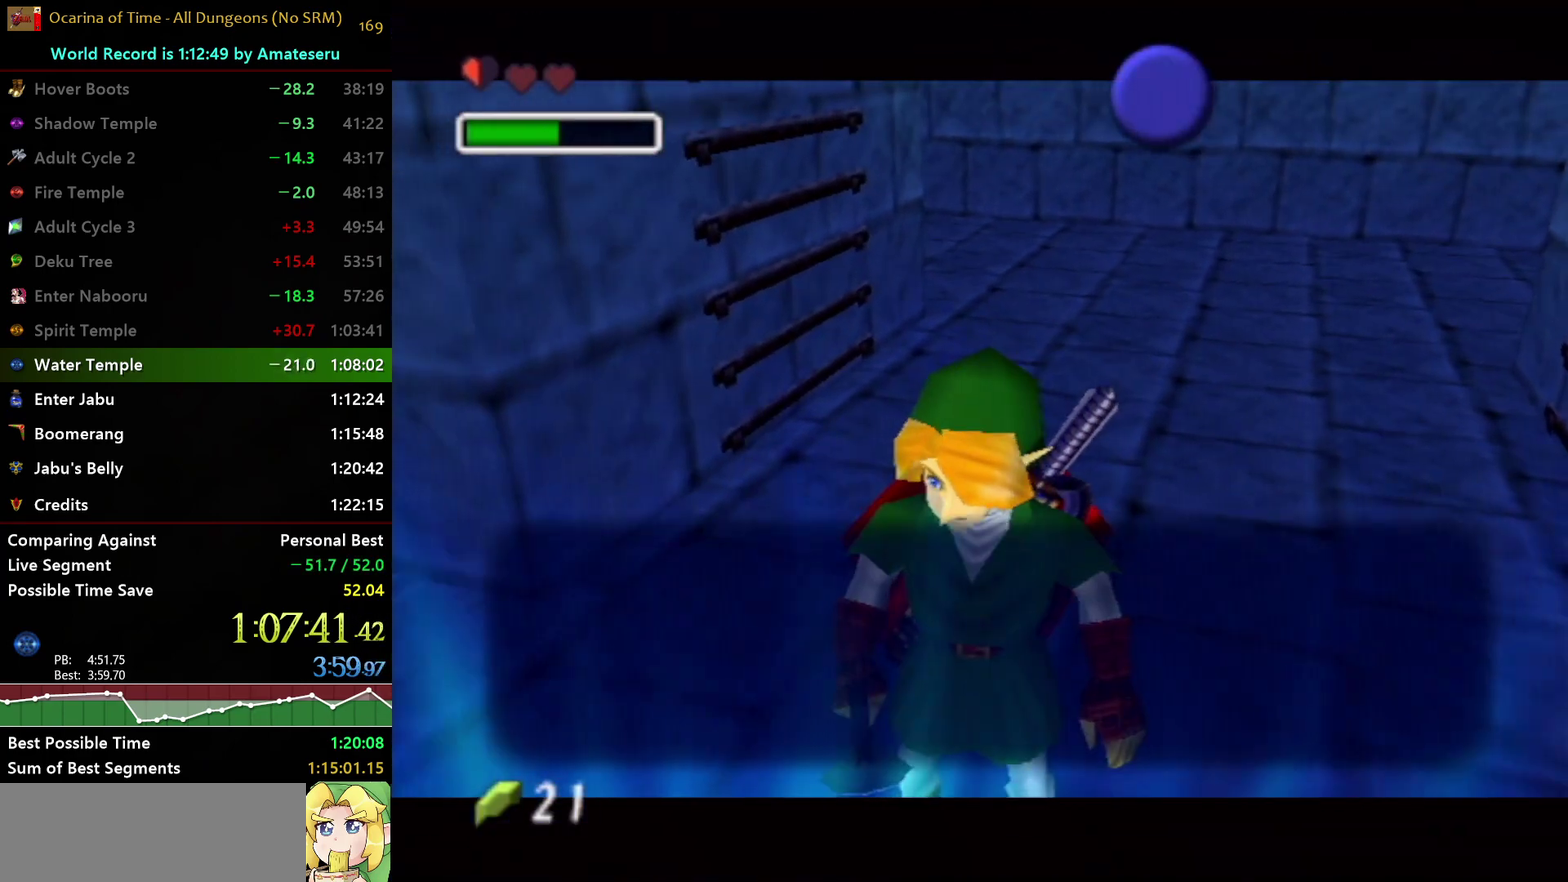
{"buttons": [], "left_stick": "down", "right_stick": "center", "events": [[217, "B", "down"], [300, "B", "up"], [400, "left_stick", "down"]]}
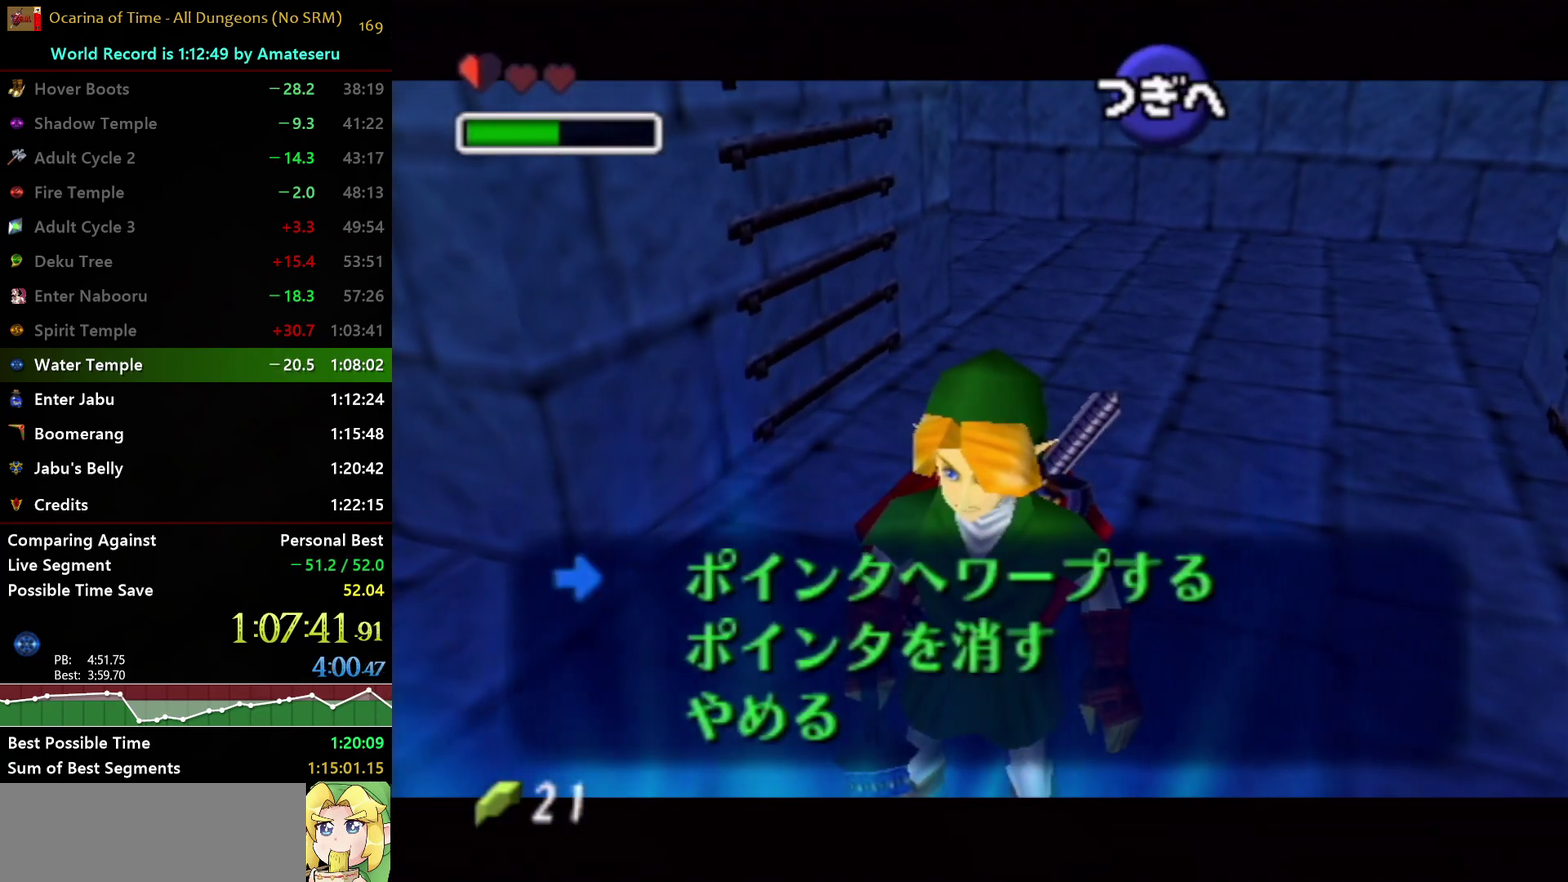
{"buttons": [], "left_stick": "center", "right_stick": "center", "events": [[33, "left_stick", "center"], [100, "left_stick", "down"], [233, "B", "down"], [250, "left_stick", "center"], [317, "B", "up"]]}